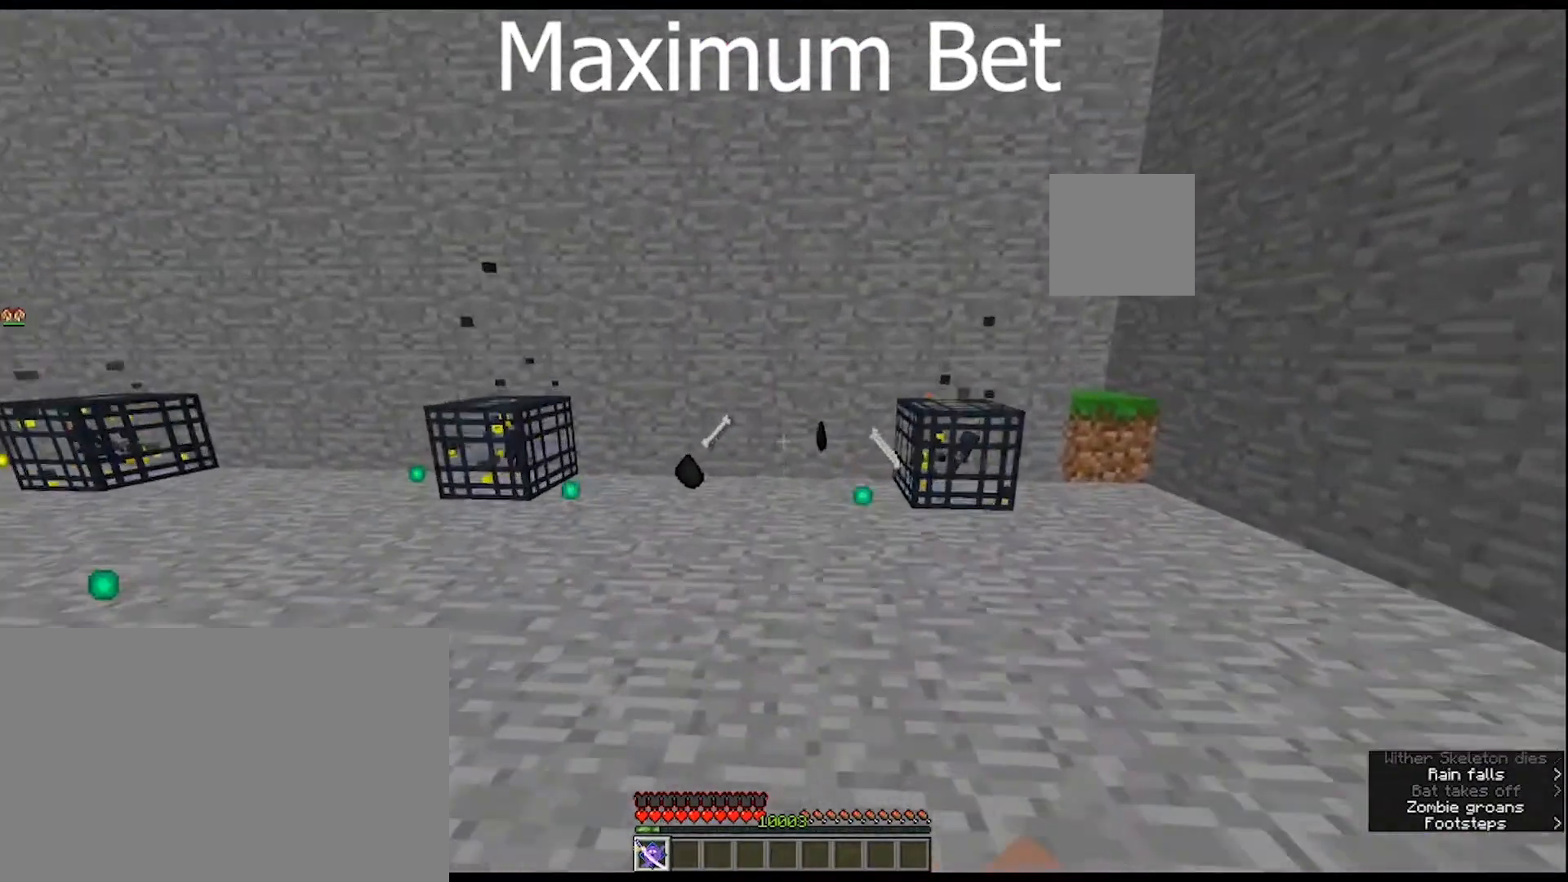
Gameplay with keyboard and mouse; each line is a JSON object with the keys and mouse buttons held at the frame after it. "events" lists presses ("down") and releases ("up") of "1", "2", "3", "4", "5", "a", "alt", "c", "caps_lock", "ctrl", "d", "e", "f", "g", "q", "r", "s", "shift", "space", "t", "tab", "v", "w", "x", "z", "mouse_left", "mouse_wheel" and "mouse_right" between this image and that frame as [ms after this image, input, new state], when the widget could be followed in between. "mouse_left", "mouse_wheel", "mouse_right" = the "left", "wheel", "right" buttons of the "mouse" list. No other keys are recorded. Fast repeated clicks can show as one long hold. "wheel" means that the mouse wheel is clicked or scrolled. "mouse_move" is the direction in which the mouse moves at that frame (one of eight, or "still"), when it could be read.
{"keys": ["ctrl", "w"], "mouse": [], "mouse_move": "left", "events": []}
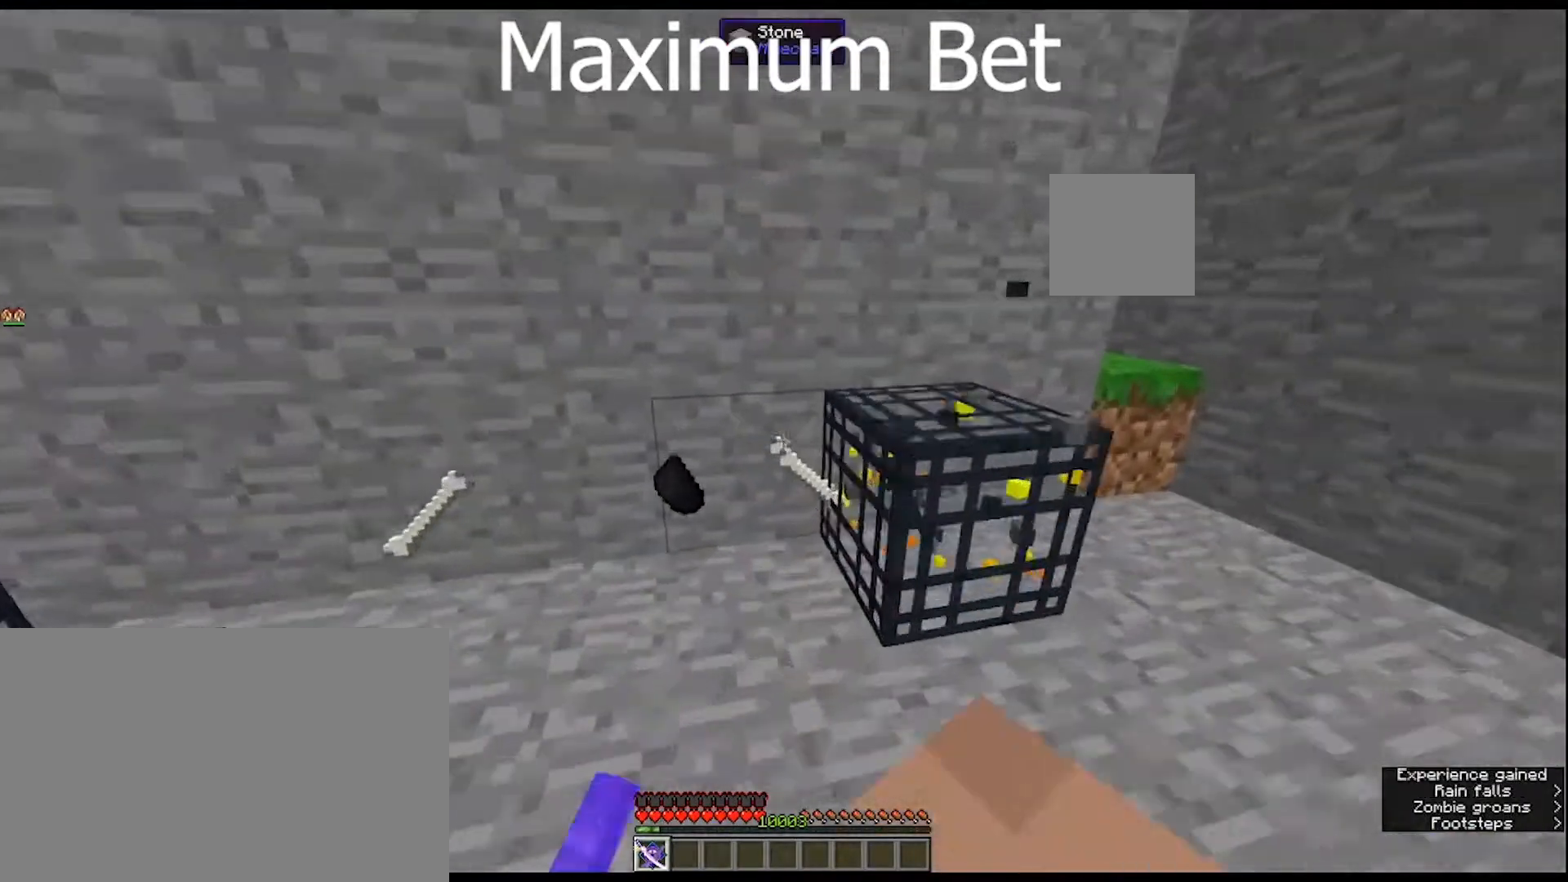
{"keys": ["ctrl", "w"], "mouse": [], "mouse_move": "still", "events": []}
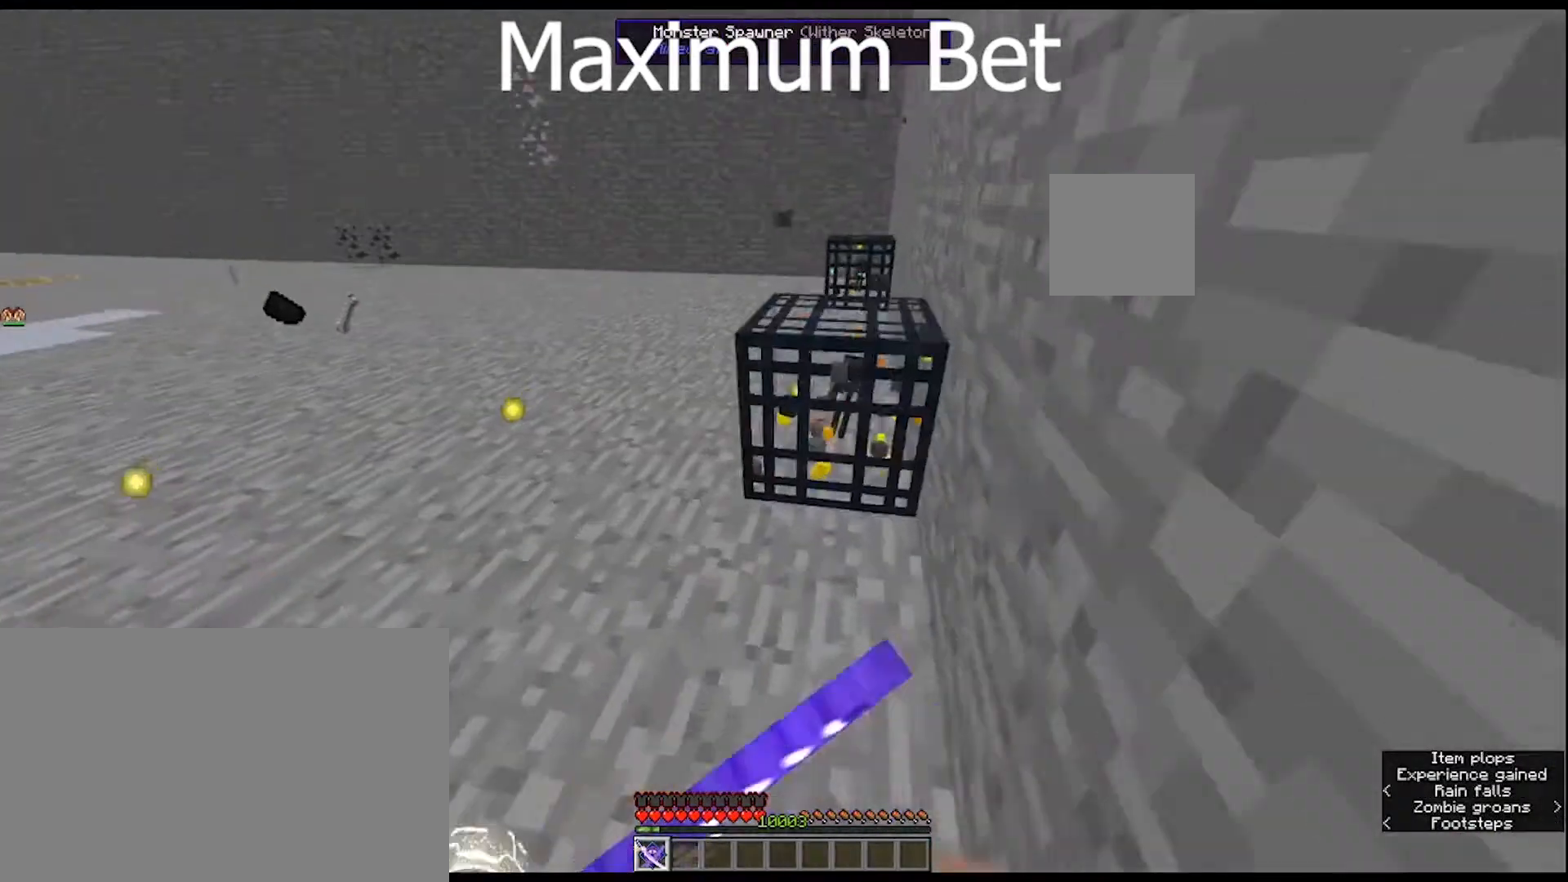
{"keys": ["ctrl", "w"], "mouse": [], "mouse_move": "right", "events": []}
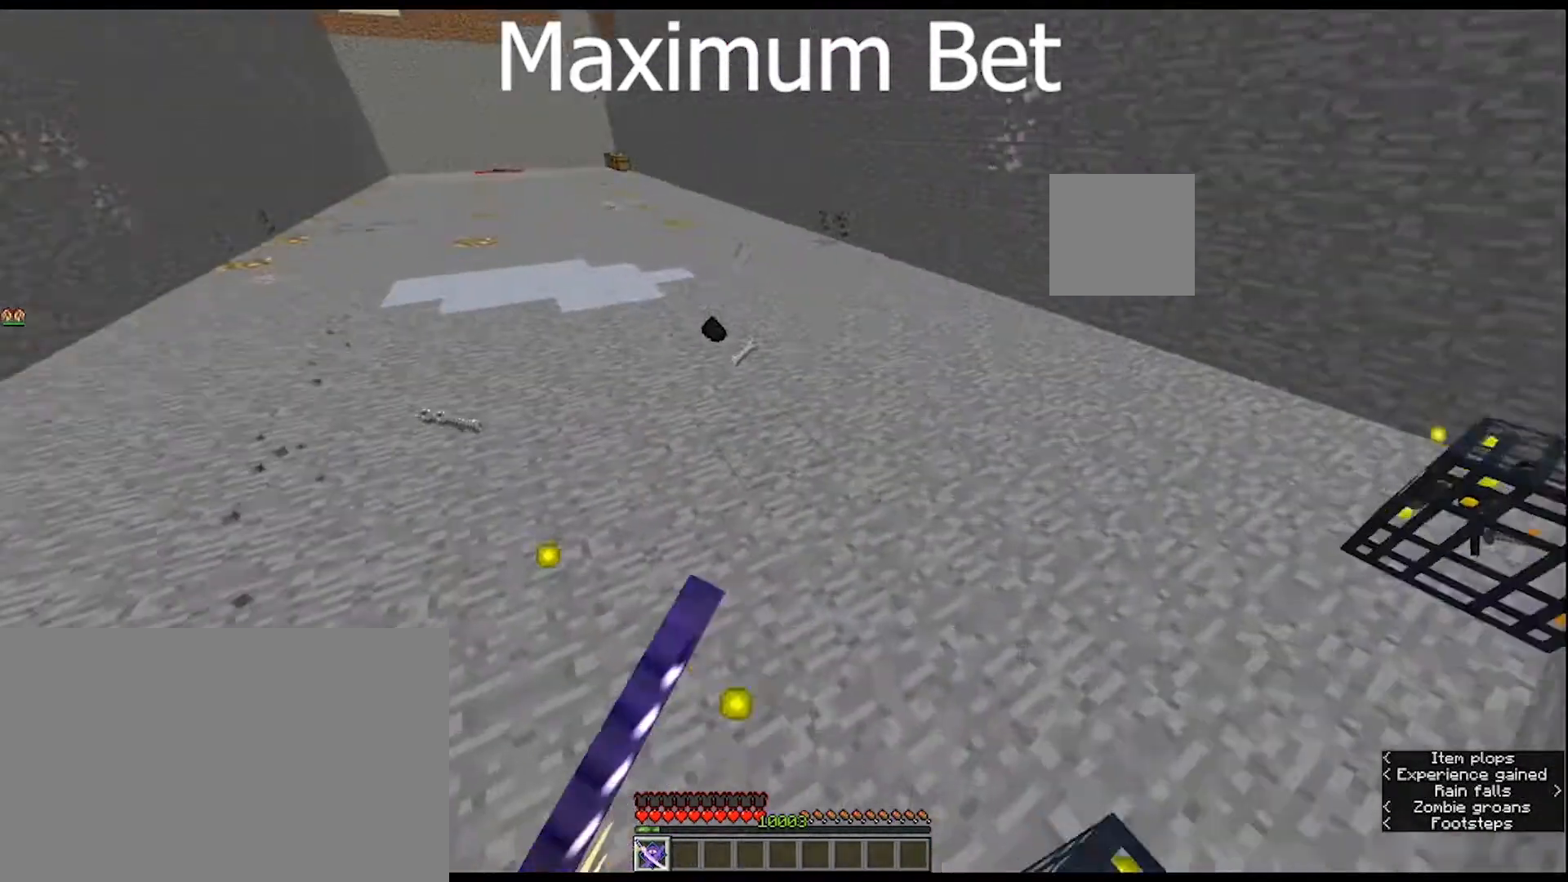
{"keys": ["w"], "mouse": [], "mouse_move": "still", "events": [[467, "ctrl", "up"]]}
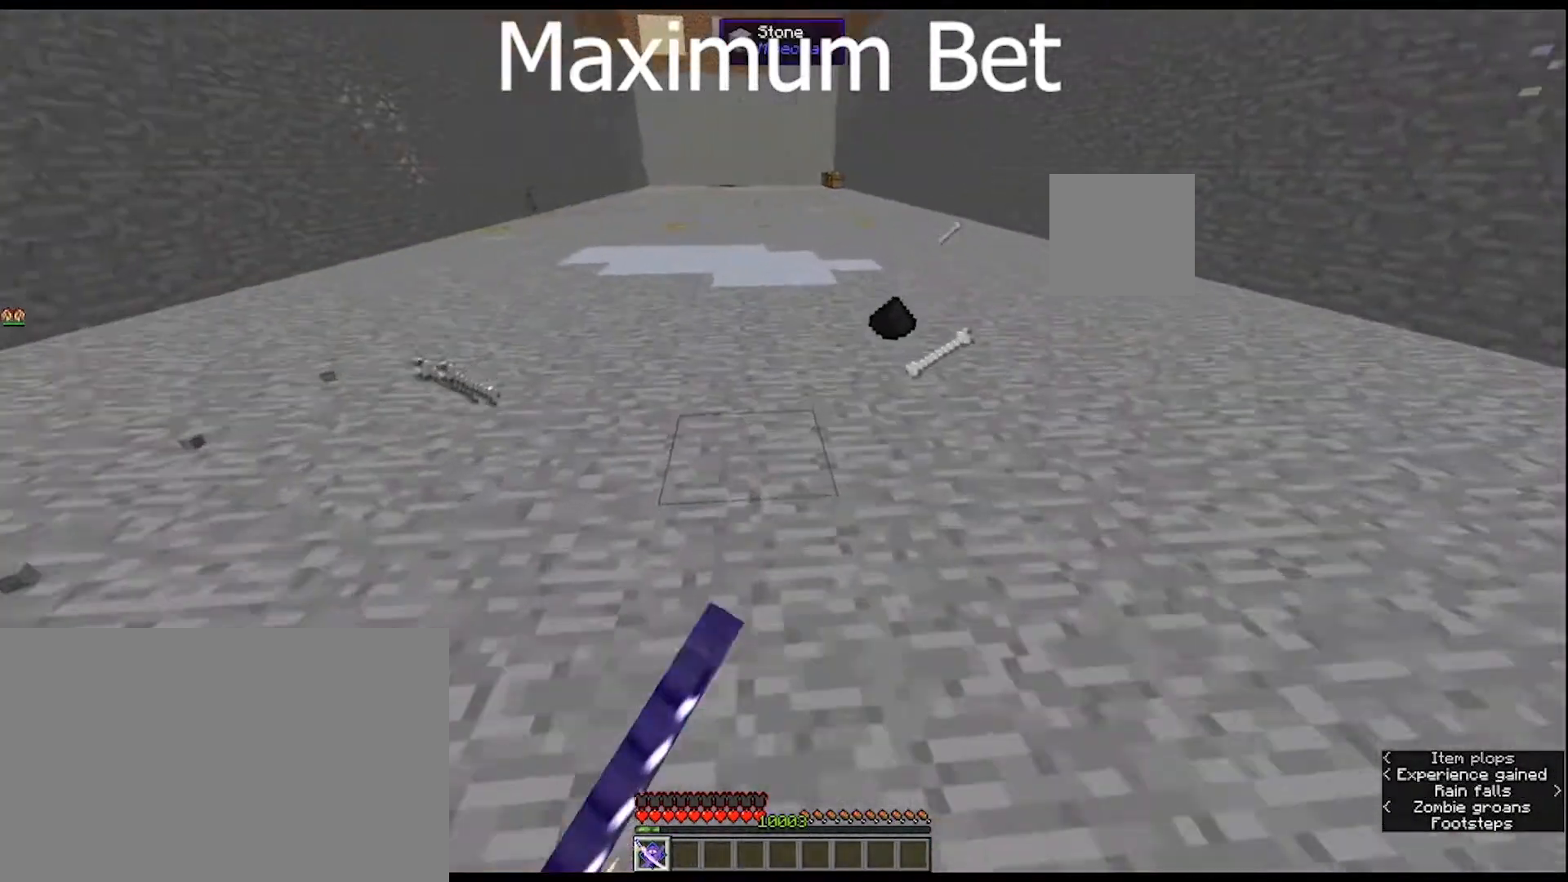
{"keys": ["g", "w"], "mouse": [], "mouse_move": "still", "events": [[467, "g", "down"]]}
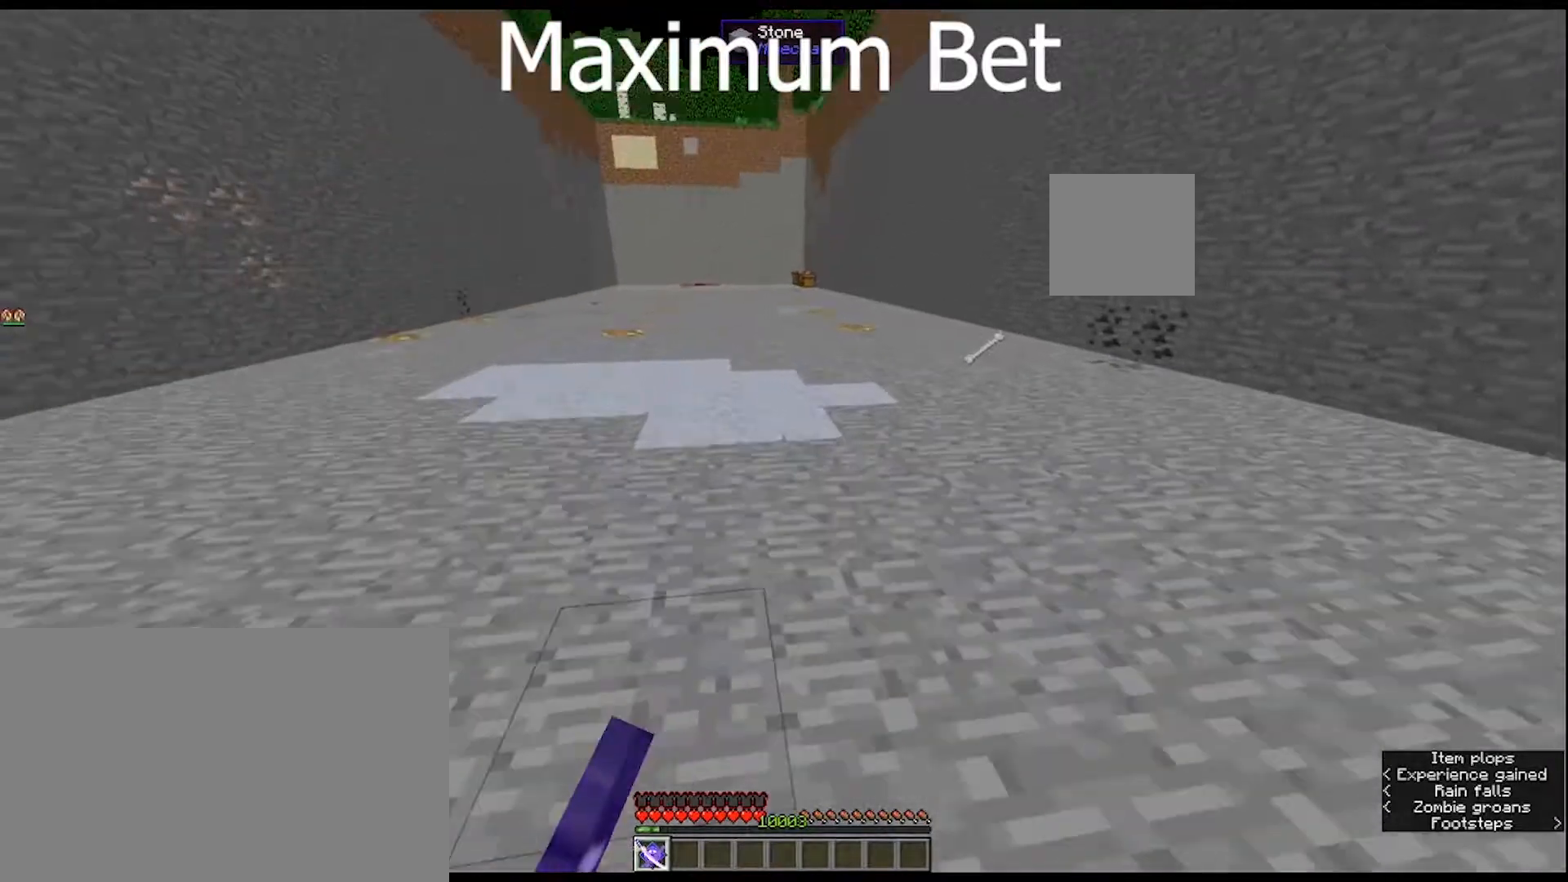
{"keys": ["w"], "mouse": [], "mouse_move": "still", "events": [[100, "g", "up"]]}
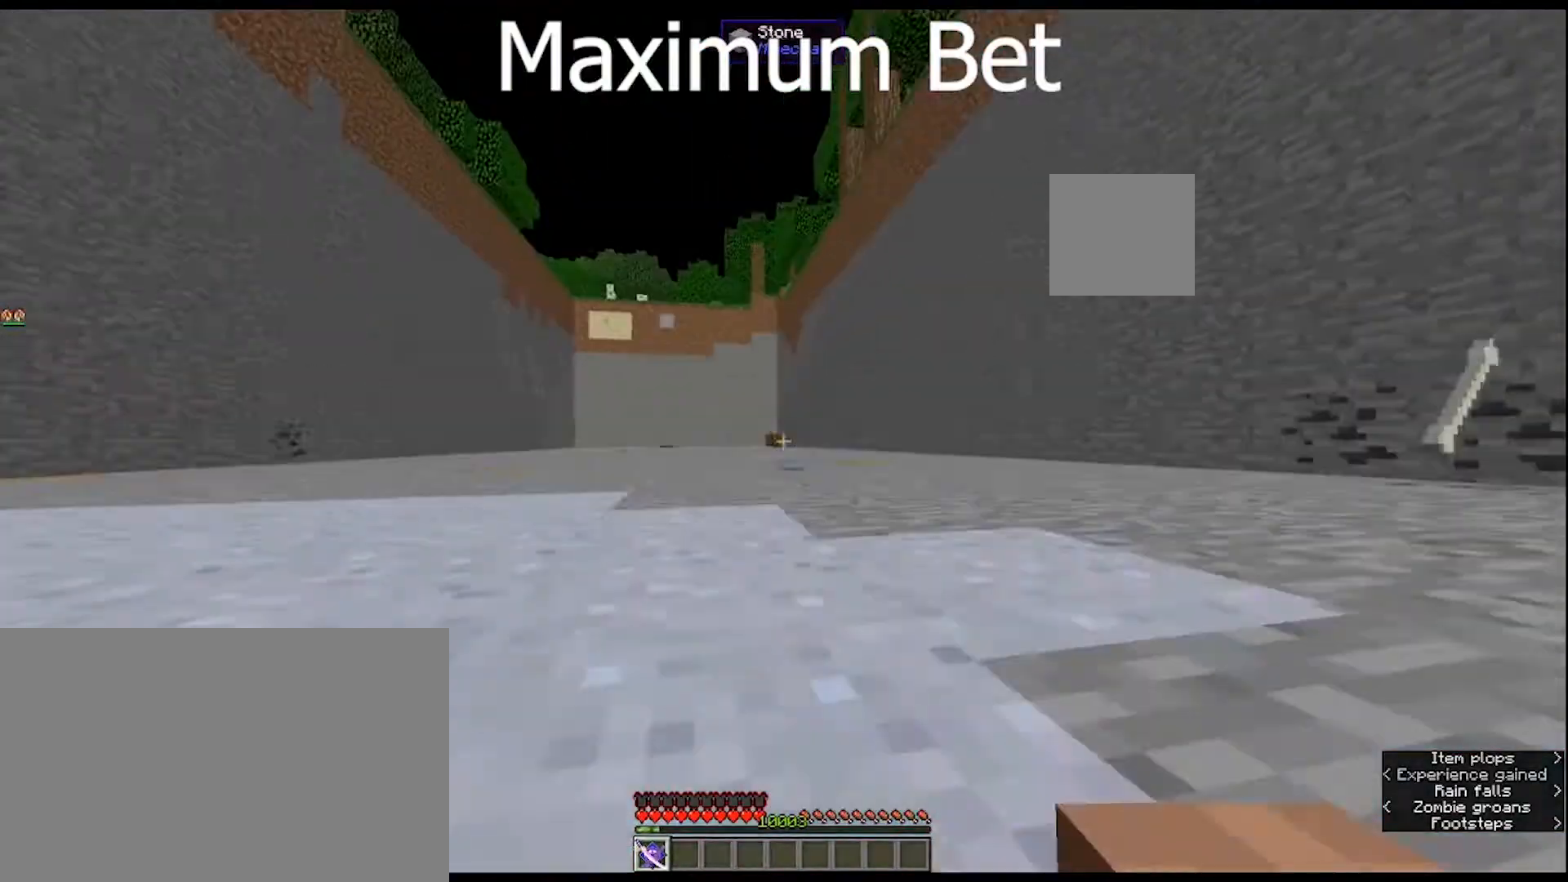
{"keys": ["w"], "mouse": [], "mouse_move": "still", "events": []}
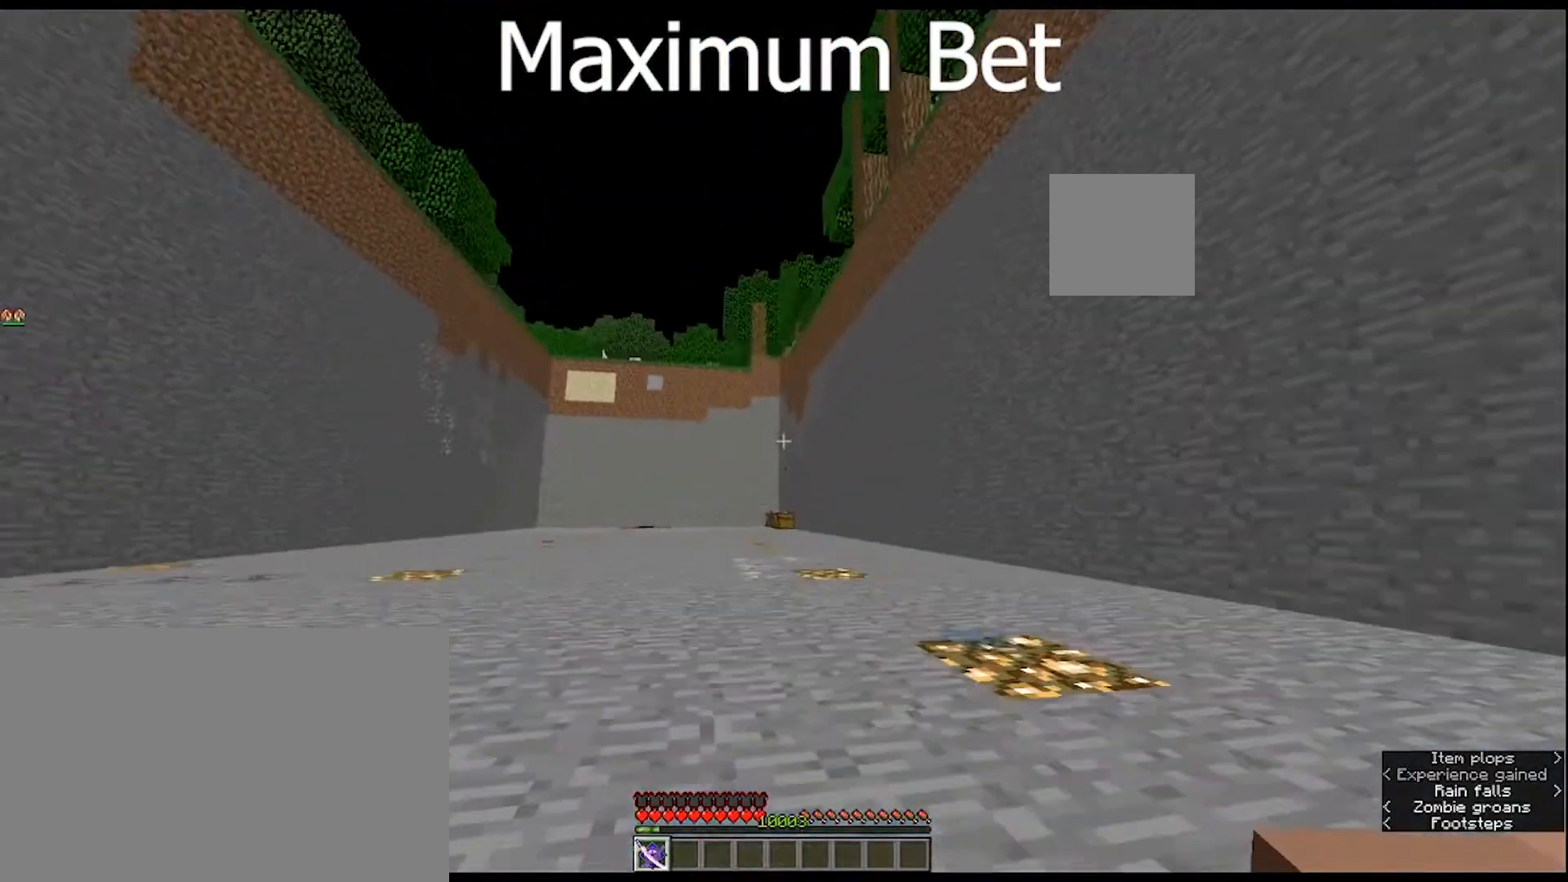
{"keys": ["w"], "mouse": [], "mouse_move": "still", "events": []}
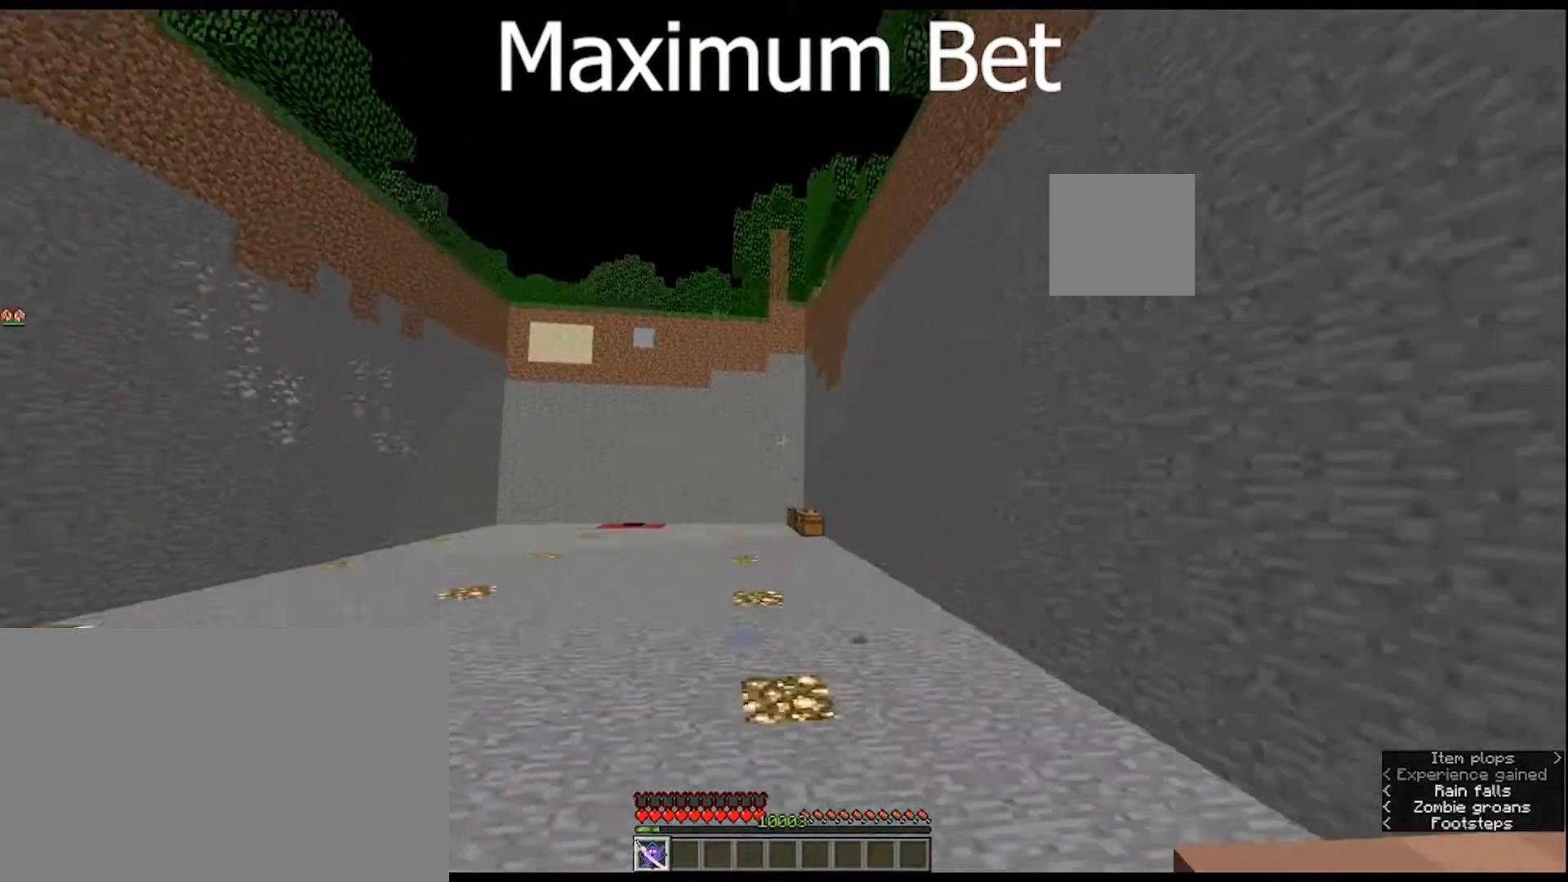
{"keys": ["w"], "mouse": [], "mouse_move": "still", "events": [[200, "g", "down"], [400, "g", "up"]]}
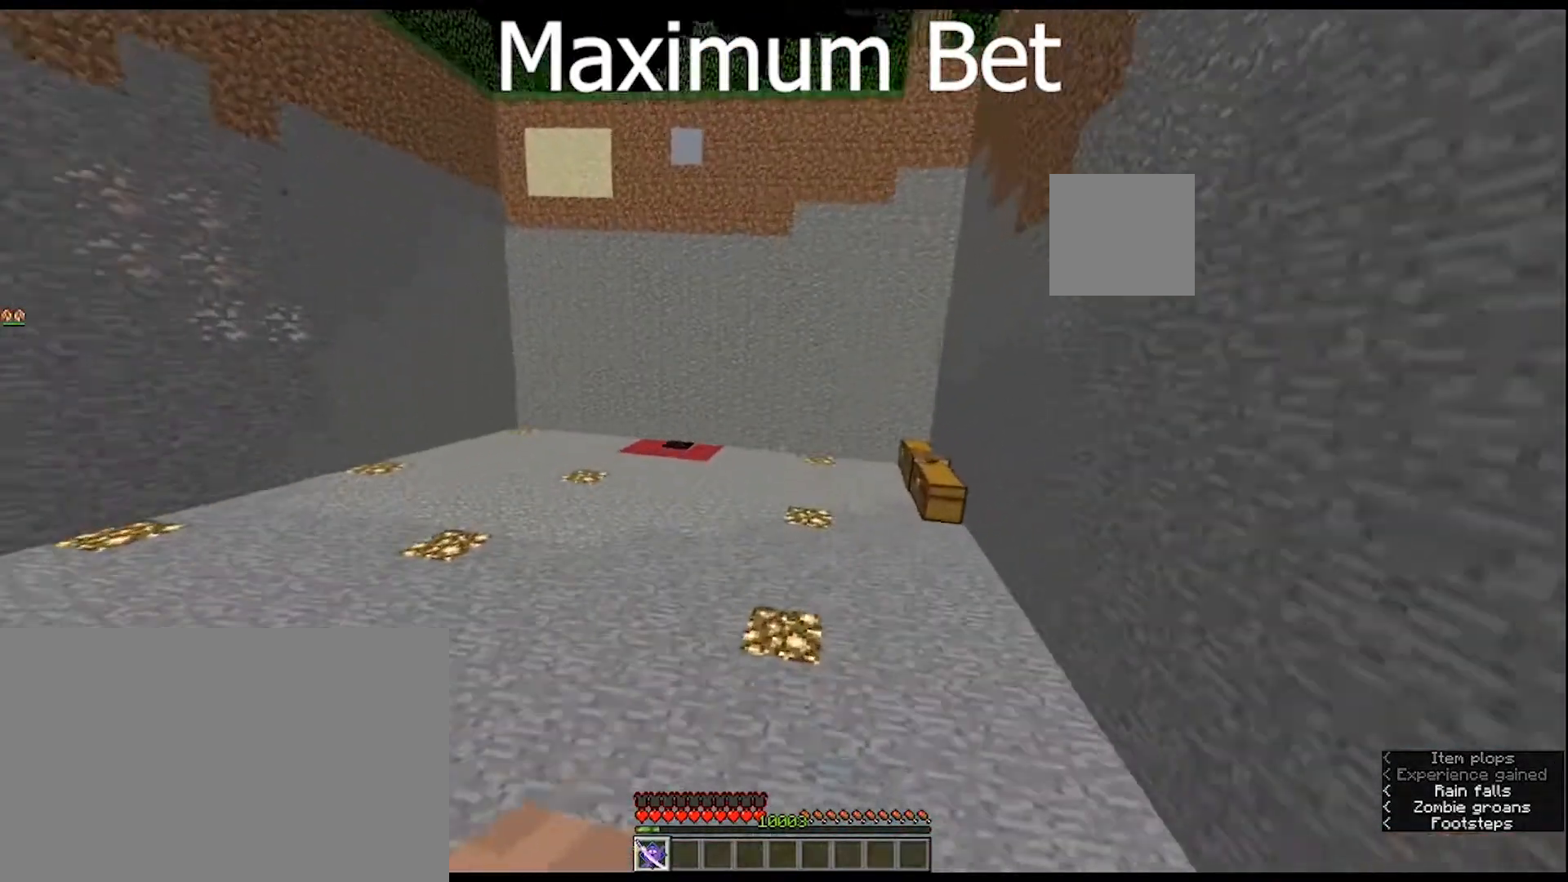
{"keys": [], "mouse": [], "mouse_move": "right", "events": [[400, "w", "up"]]}
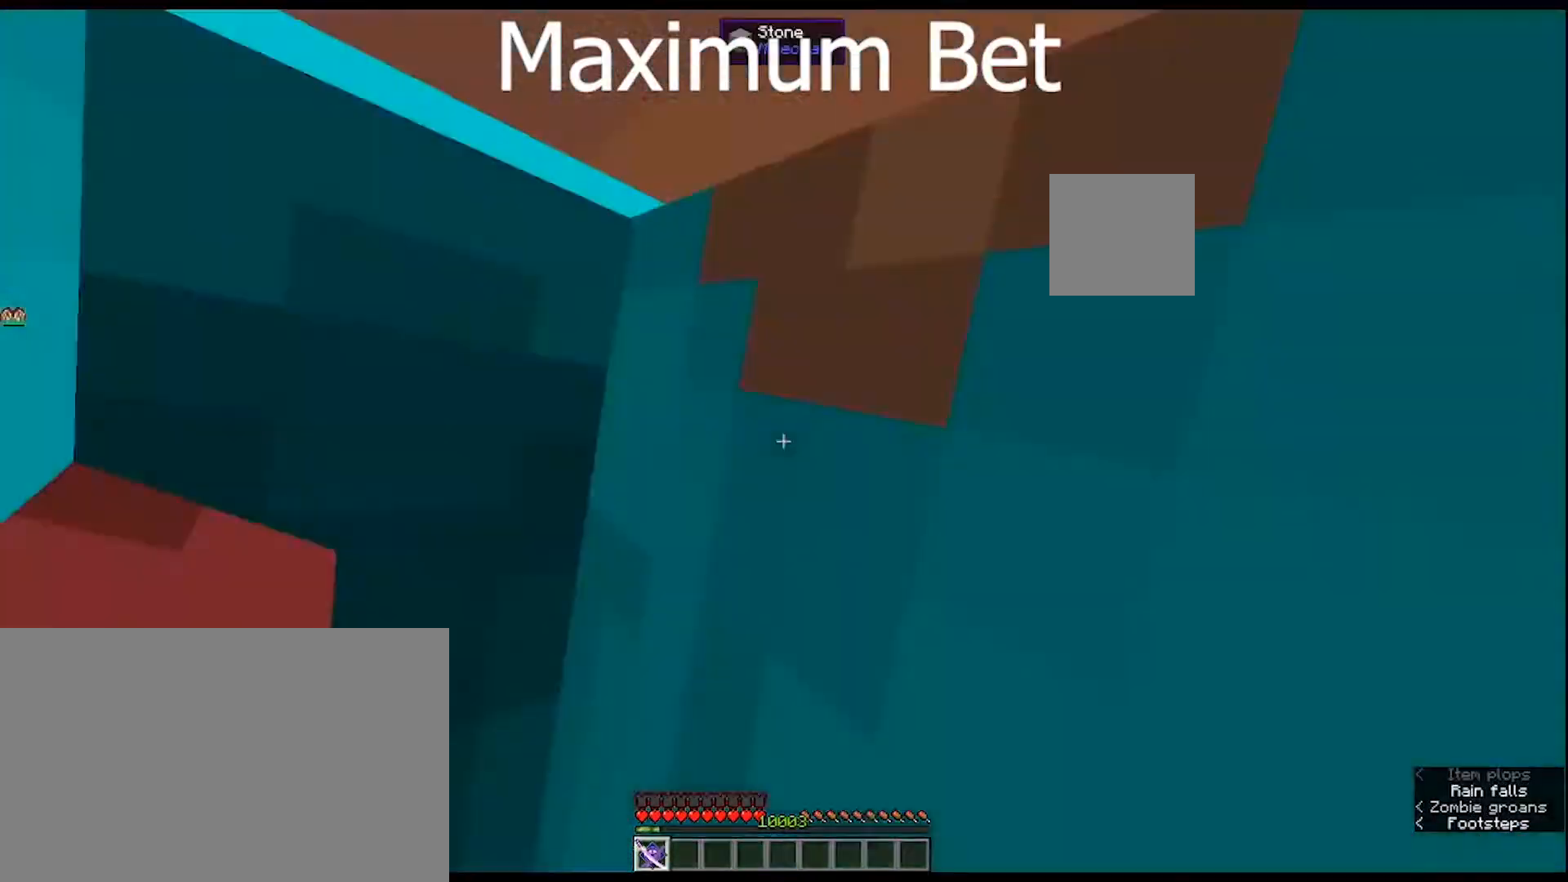
{"keys": [], "mouse": [], "mouse_move": "still", "events": []}
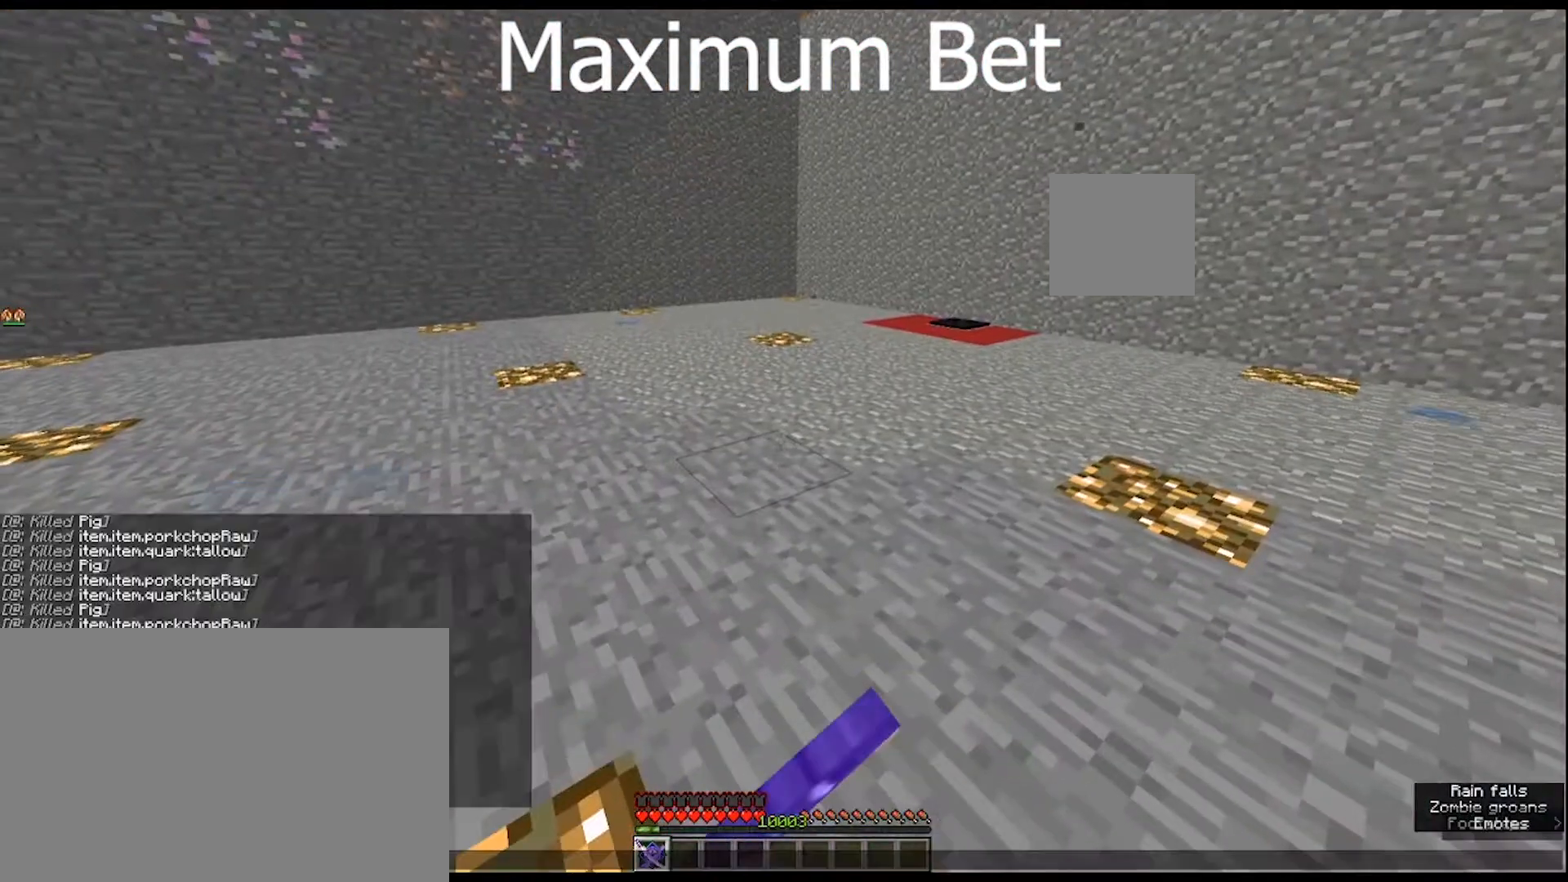
{"keys": [], "mouse": [], "mouse_move": "still", "events": []}
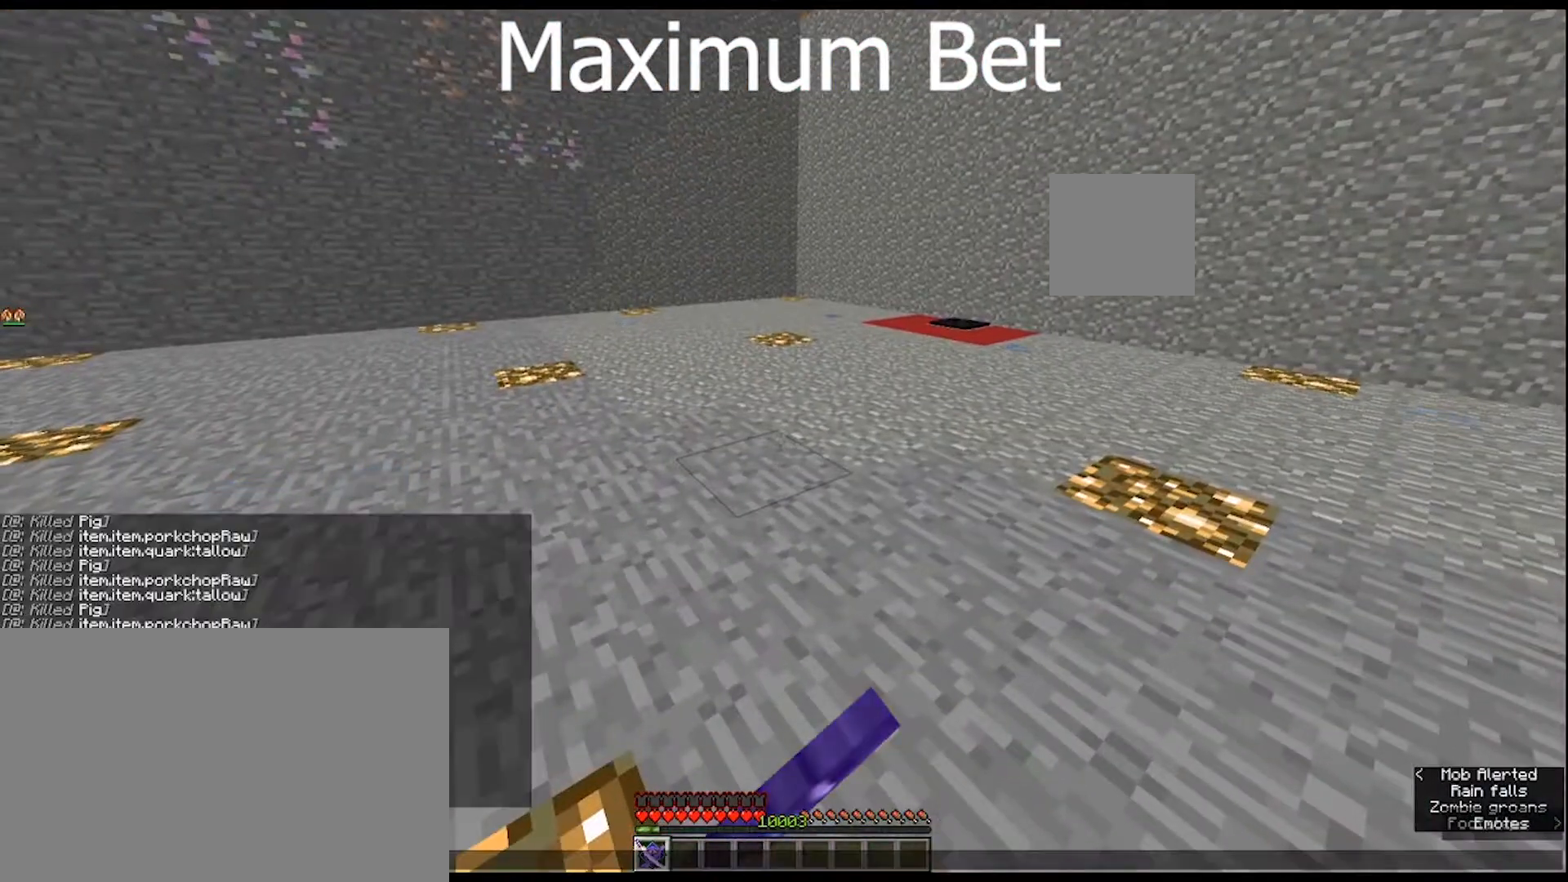
{"keys": [], "mouse": [], "mouse_move": "still", "events": []}
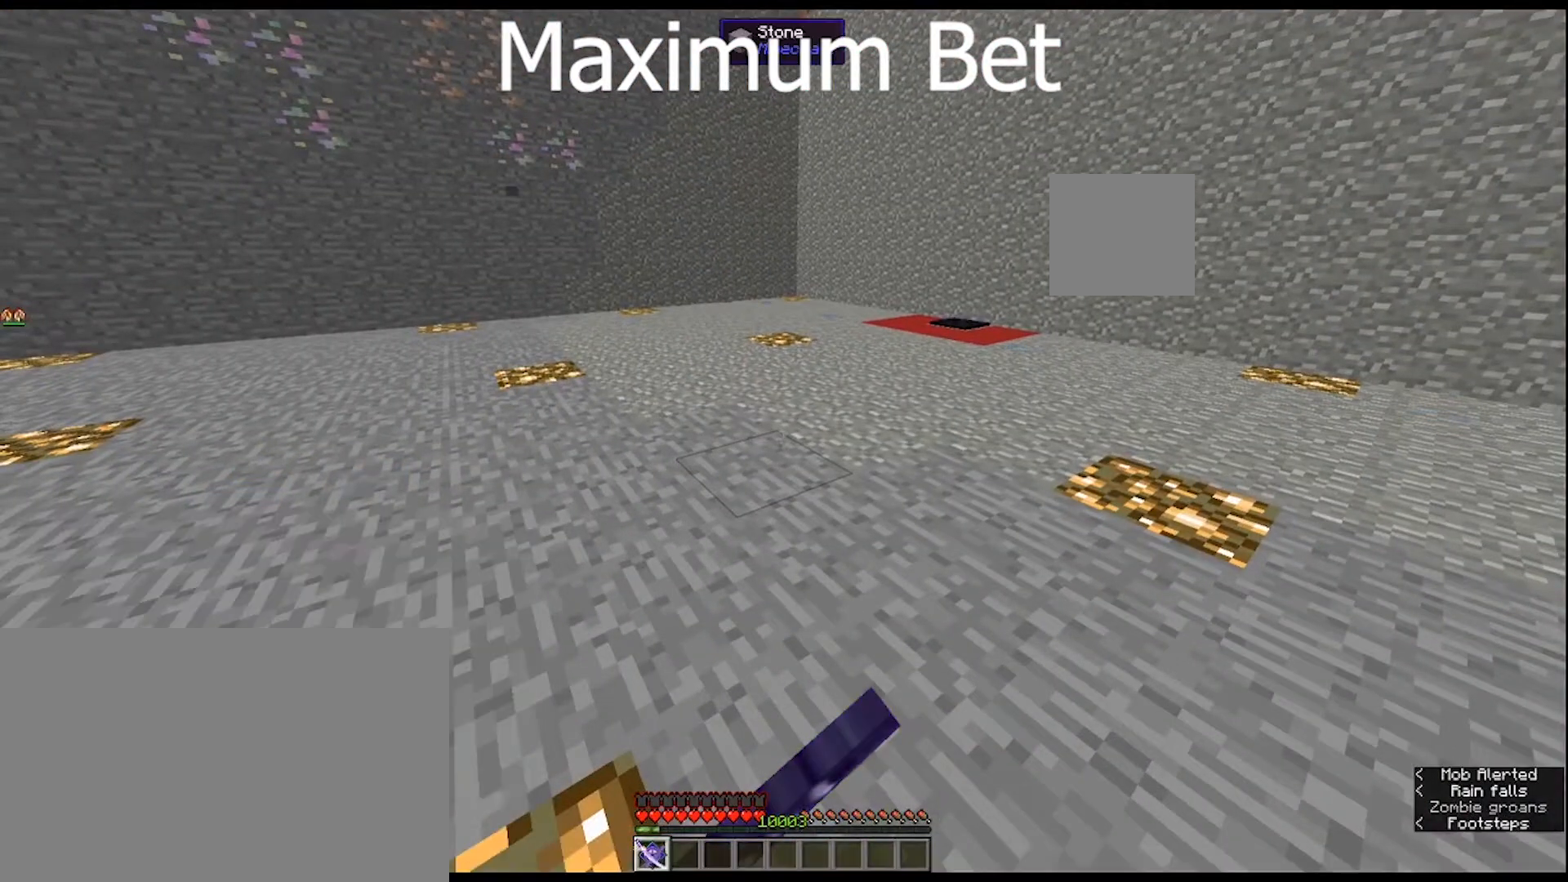
{"keys": [], "mouse": [], "mouse_move": "right", "events": []}
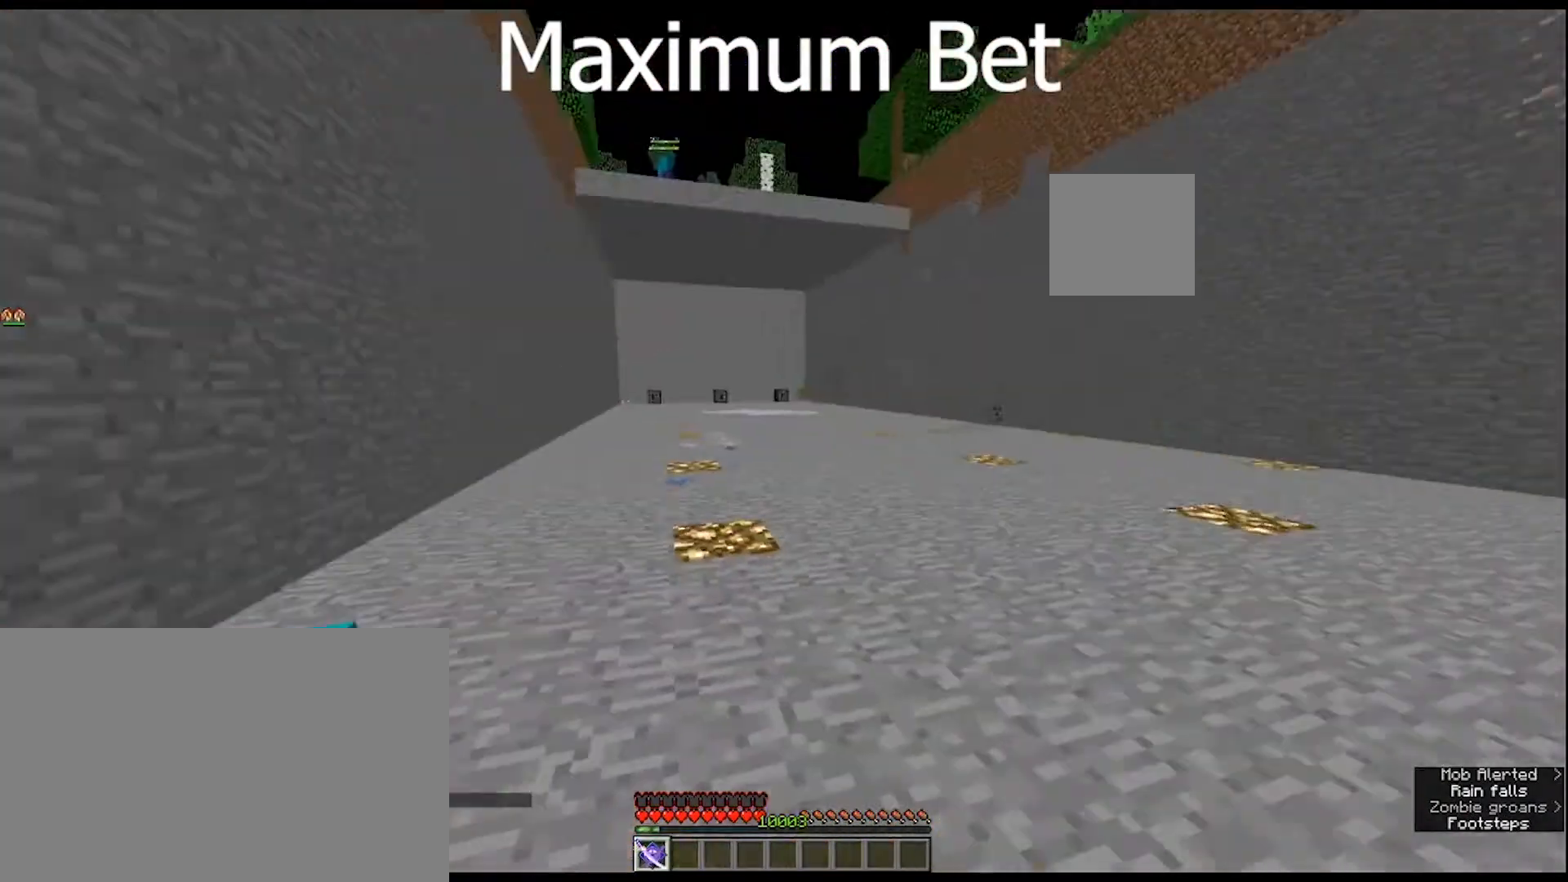
{"keys": [], "mouse": [], "mouse_move": "still", "events": []}
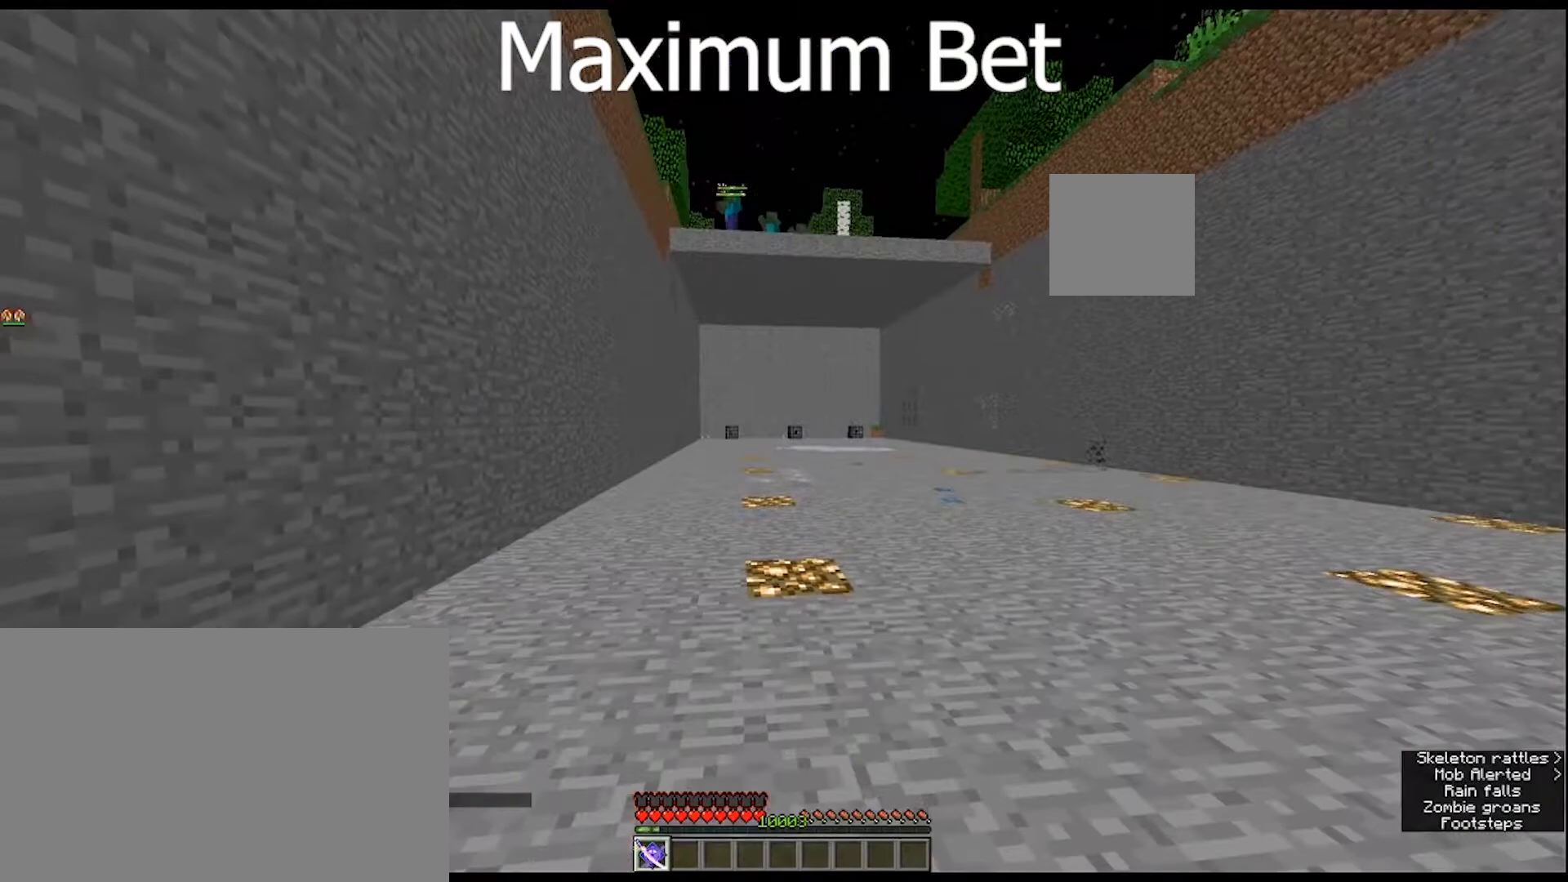
{"keys": ["d"], "mouse": [], "mouse_move": "still", "events": [[500, "d", "down"]]}
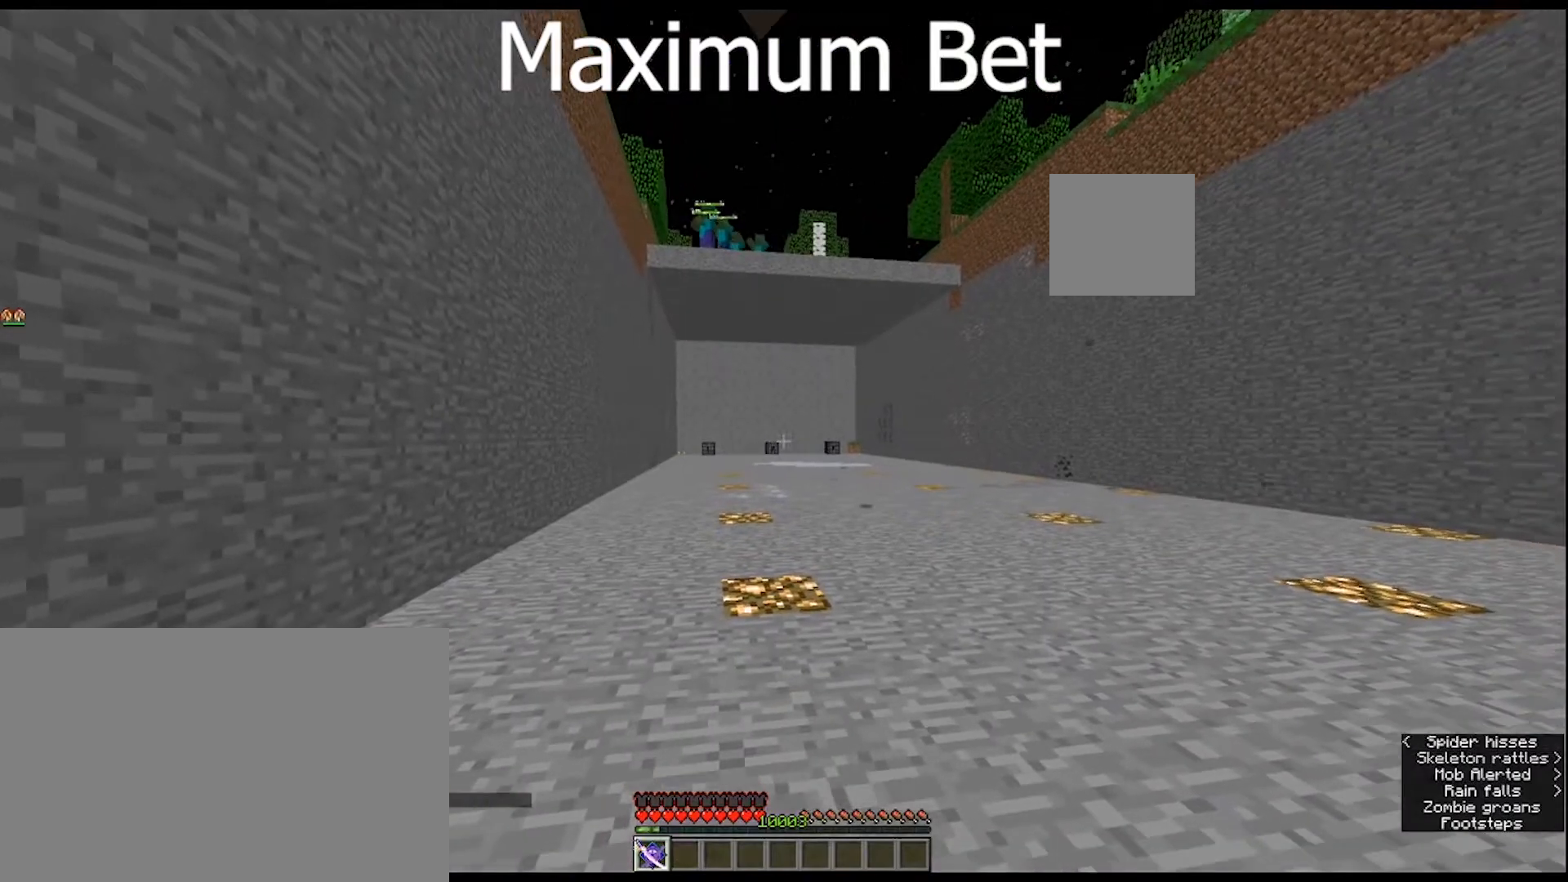
{"keys": [], "mouse": [], "mouse_move": "still", "events": [[433, "d", "up"]]}
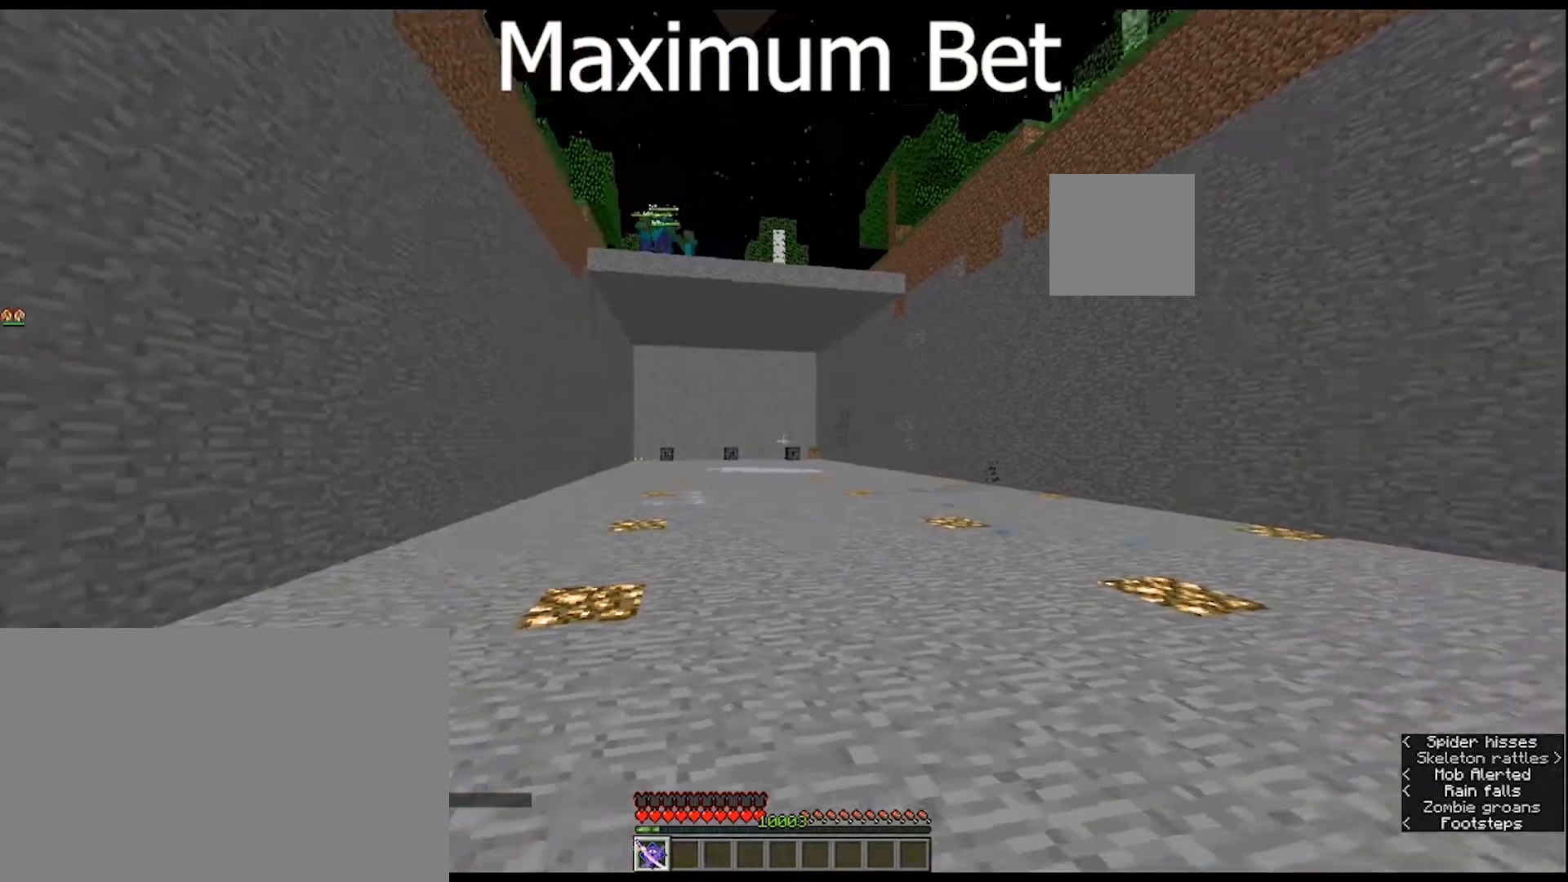
{"keys": ["ctrl", "w"], "mouse": [], "mouse_move": "still", "events": [[67, "w", "down"], [300, "ctrl", "down"]]}
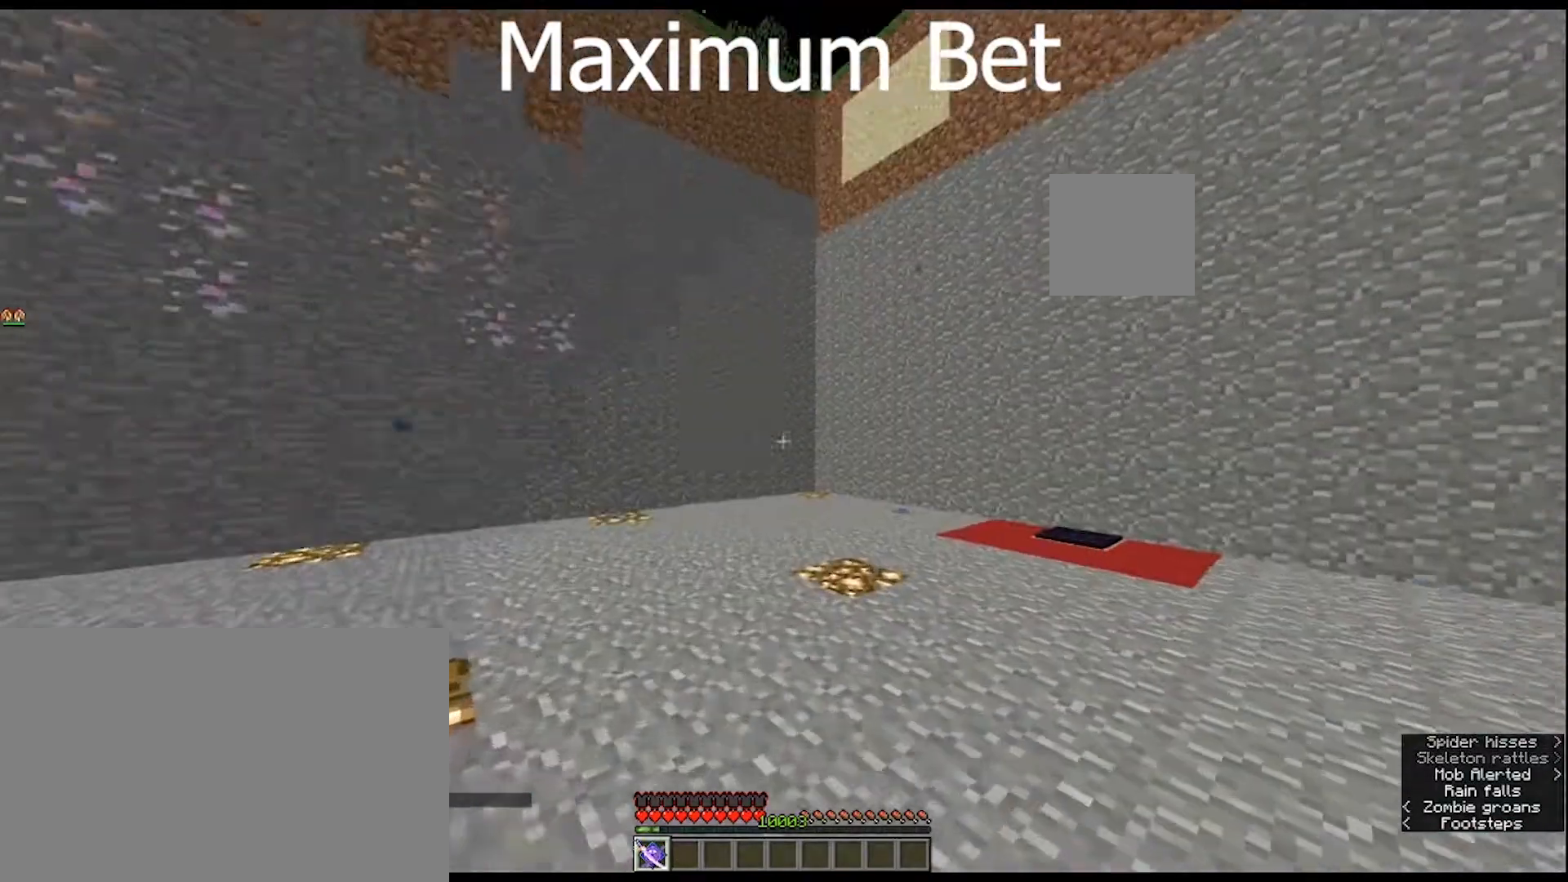
{"keys": ["ctrl", "w"], "mouse": [], "mouse_move": "still", "events": []}
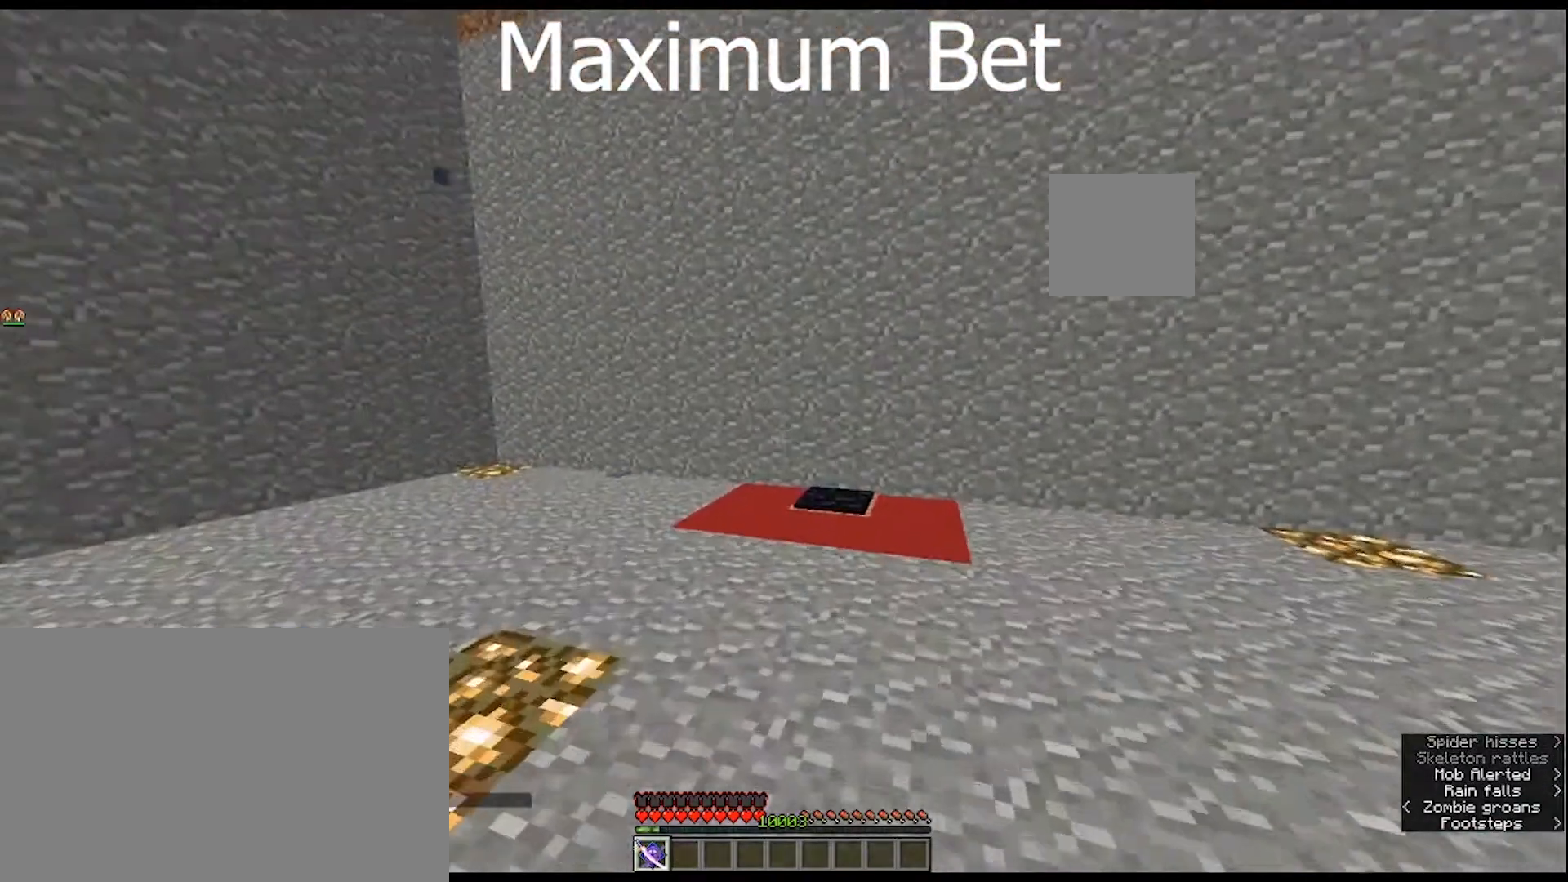
{"keys": ["ctrl", "w"], "mouse": [], "mouse_move": "still", "events": []}
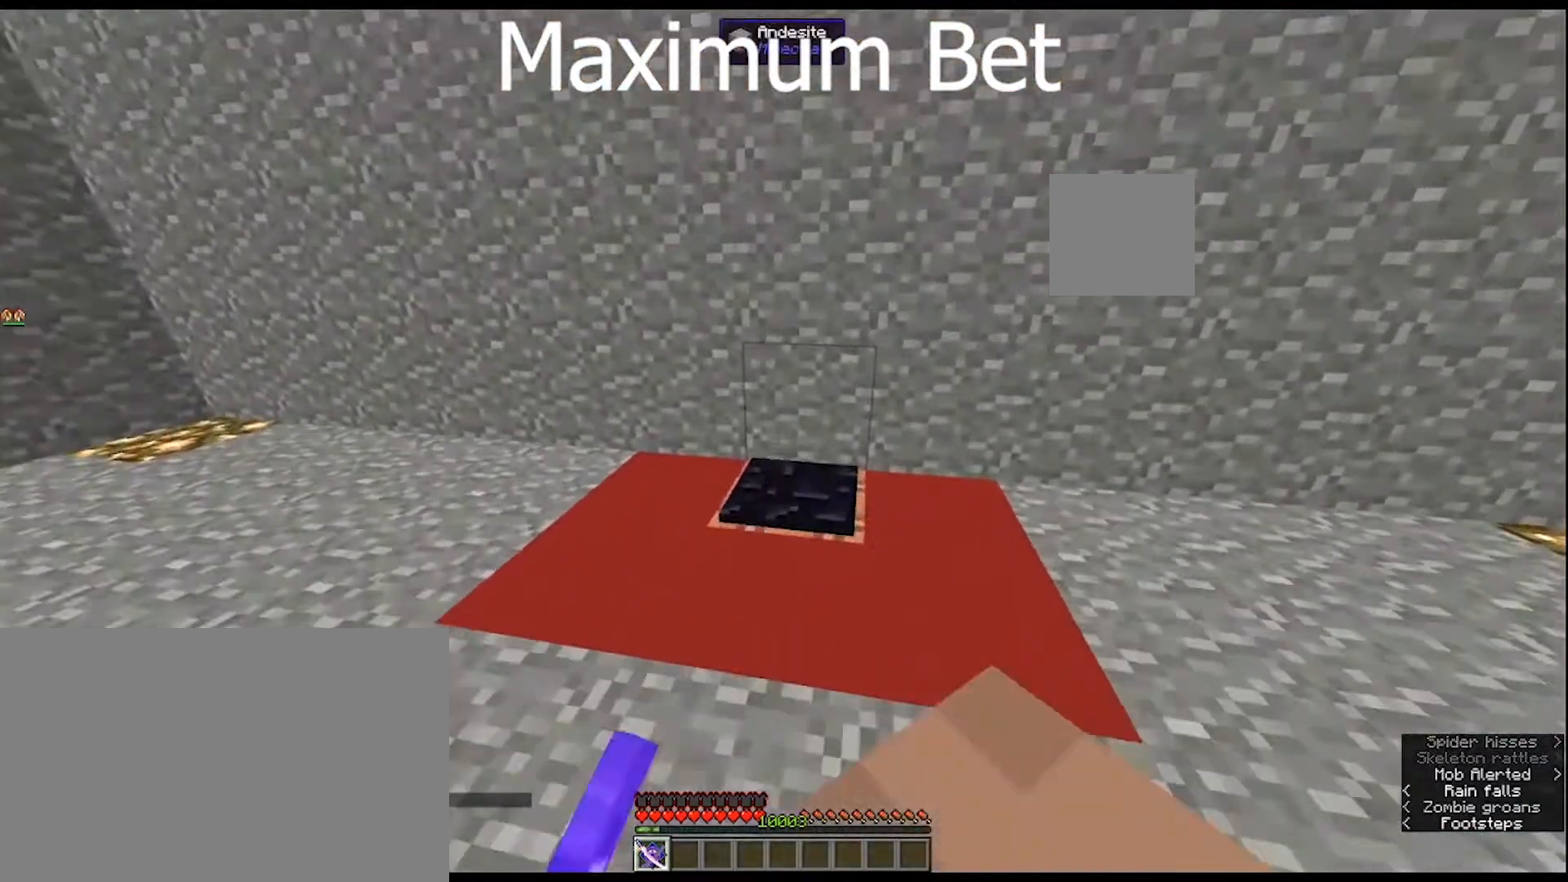
{"keys": ["ctrl", "w"], "mouse": [], "mouse_move": "right", "events": []}
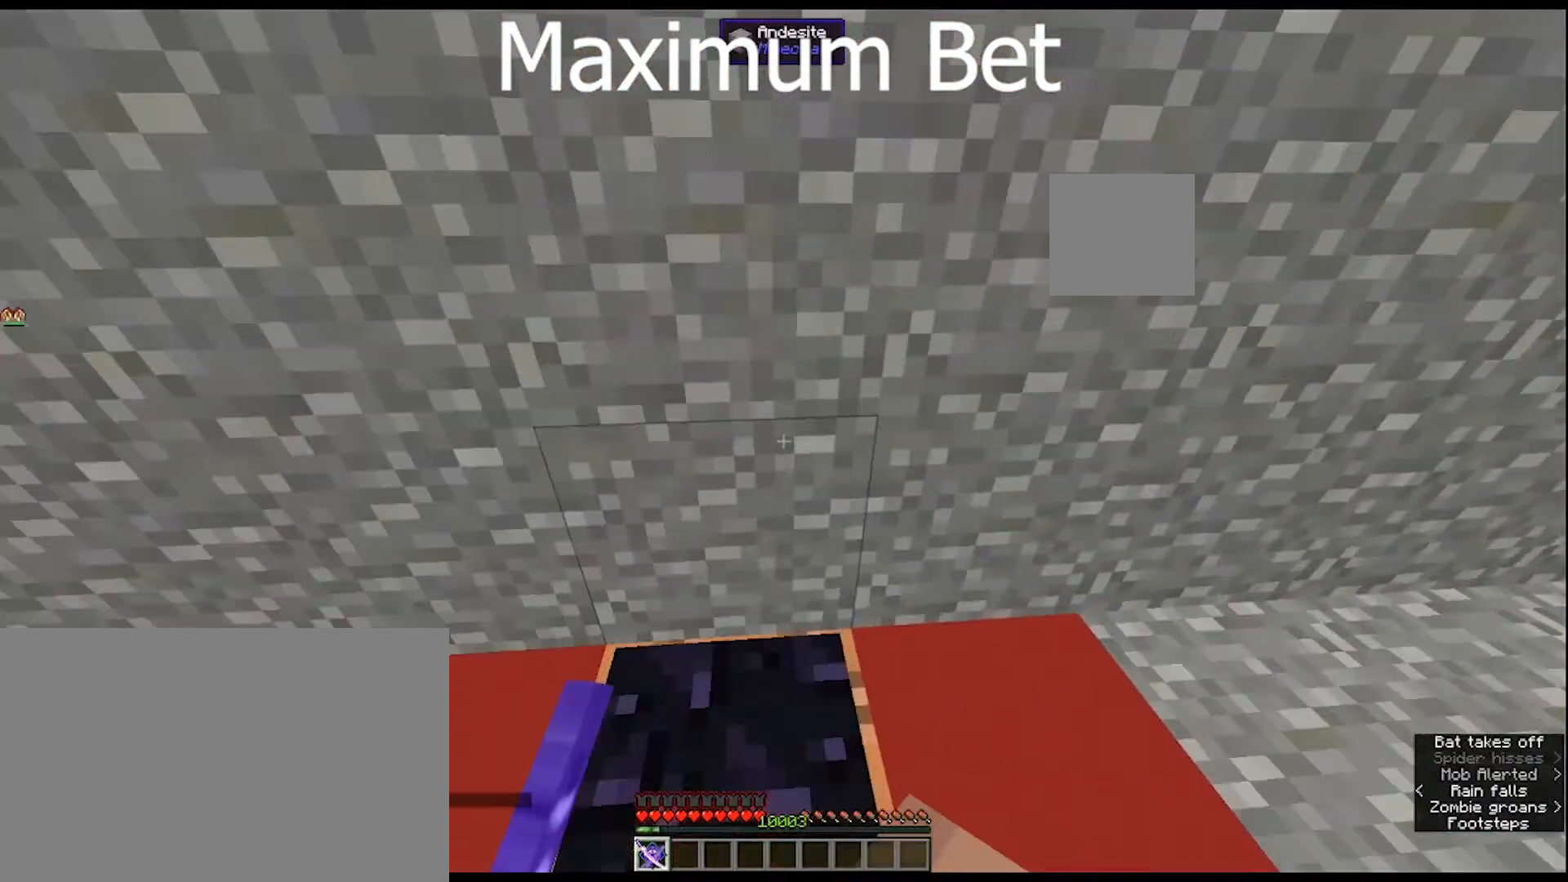
{"keys": ["ctrl", "w"], "mouse": [], "mouse_move": "still", "events": []}
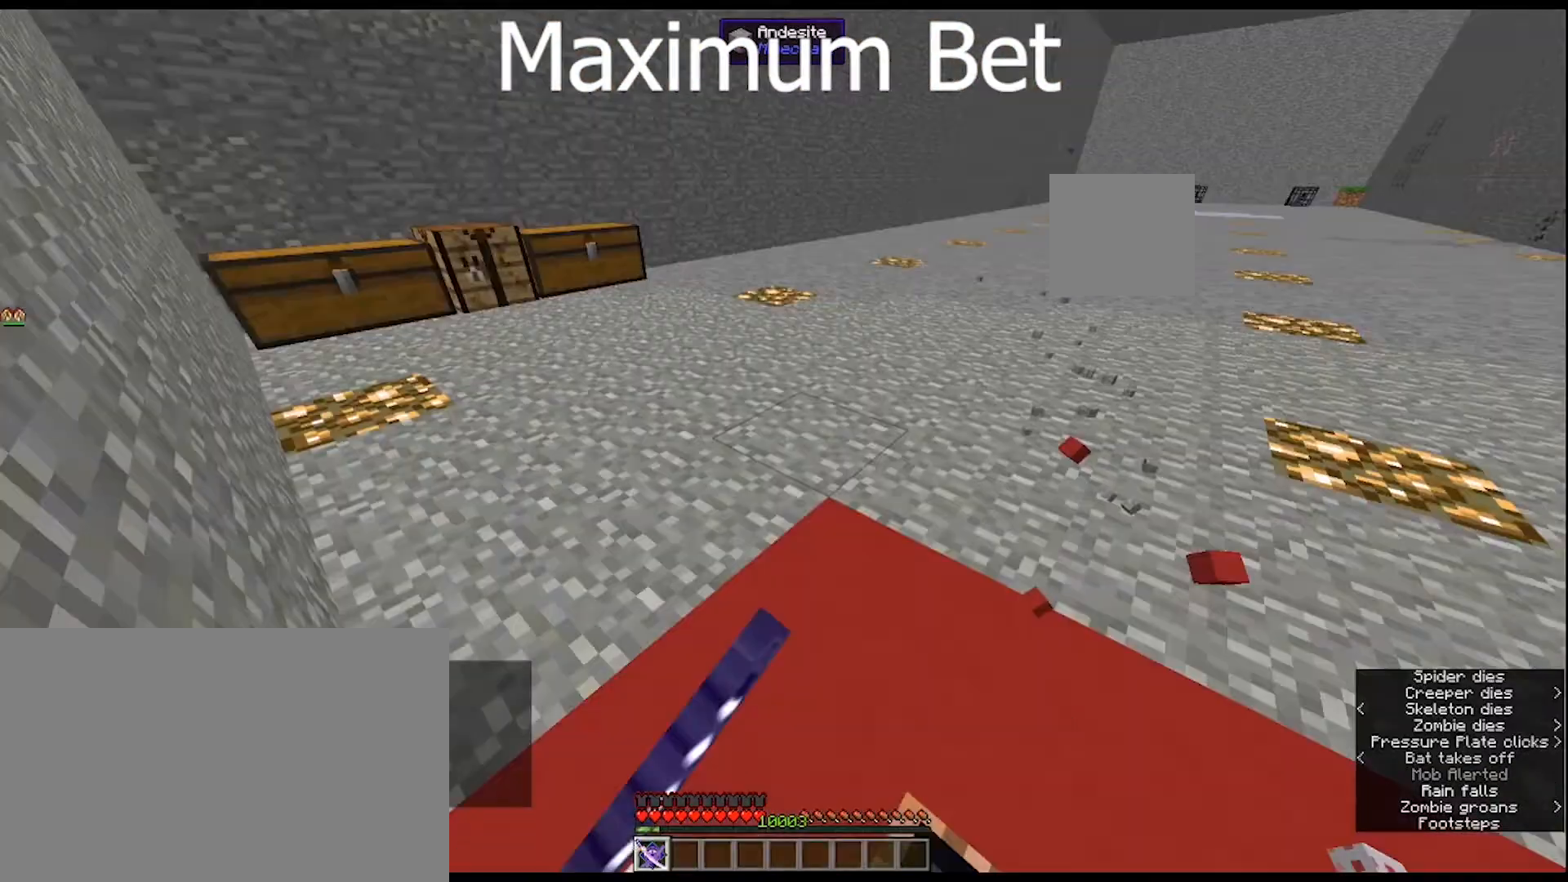
{"keys": ["w"], "mouse": [], "mouse_move": "left", "events": [[100, "ctrl", "up"]]}
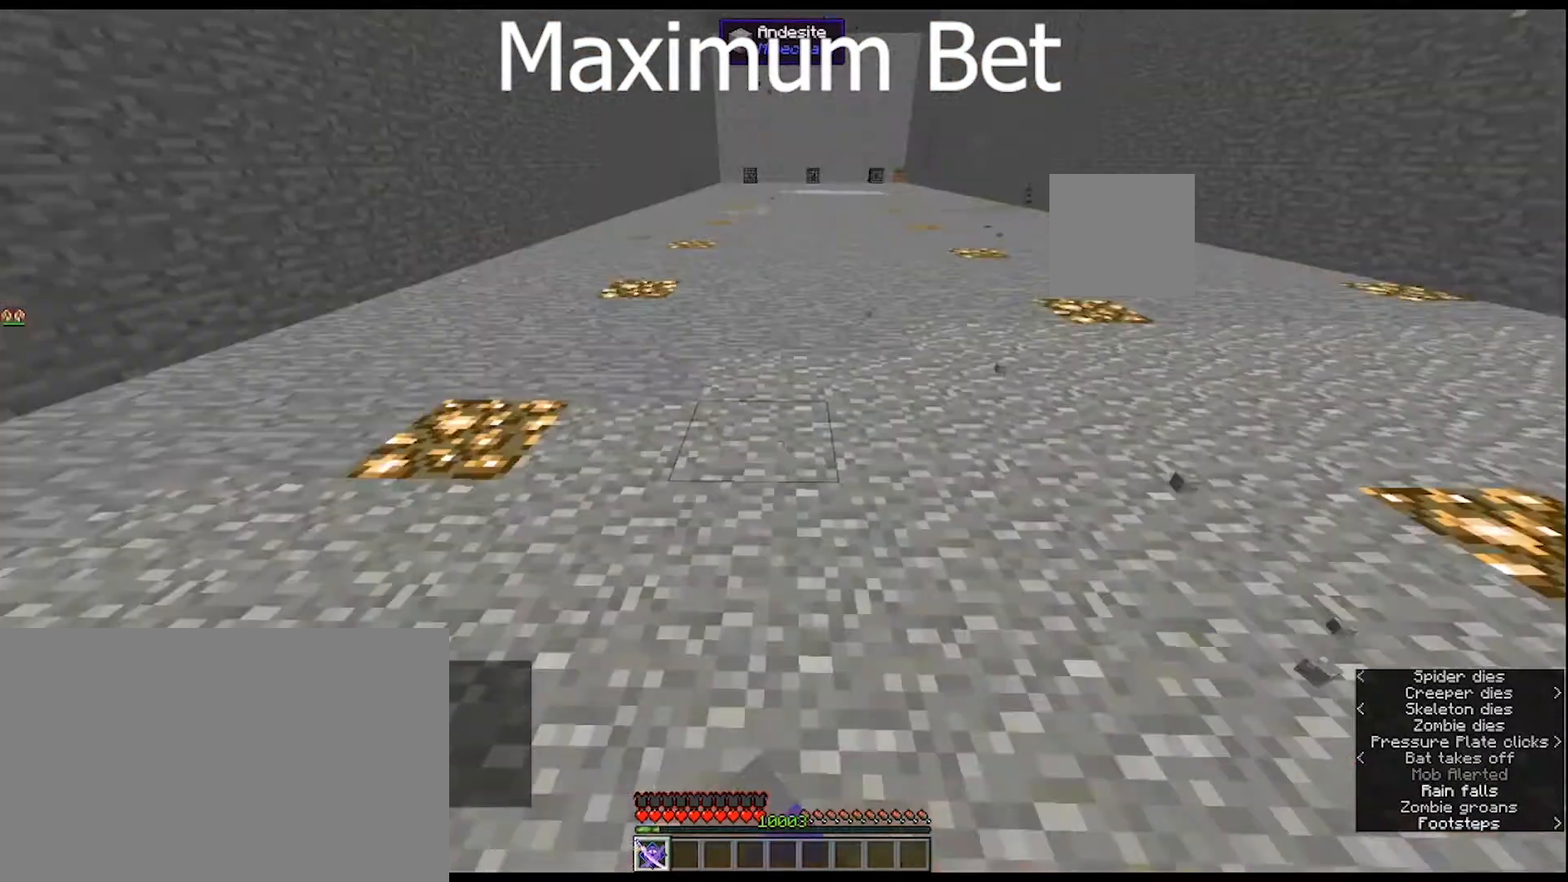
{"keys": [], "mouse": [], "mouse_move": "still", "events": [[300, "w", "up"]]}
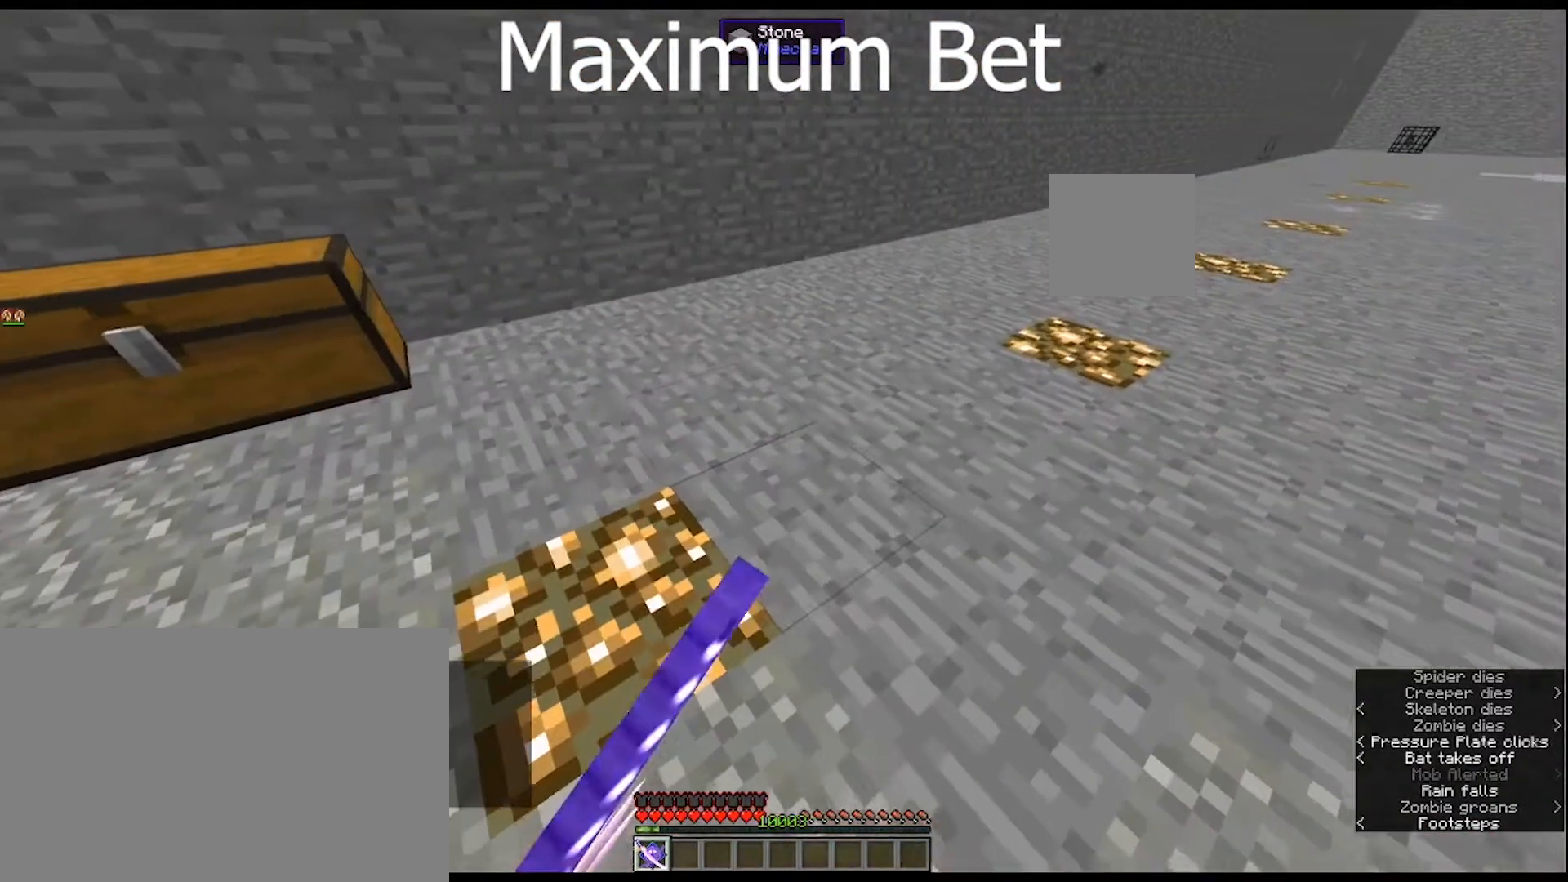
{"keys": [], "mouse": [], "mouse_move": "still", "events": []}
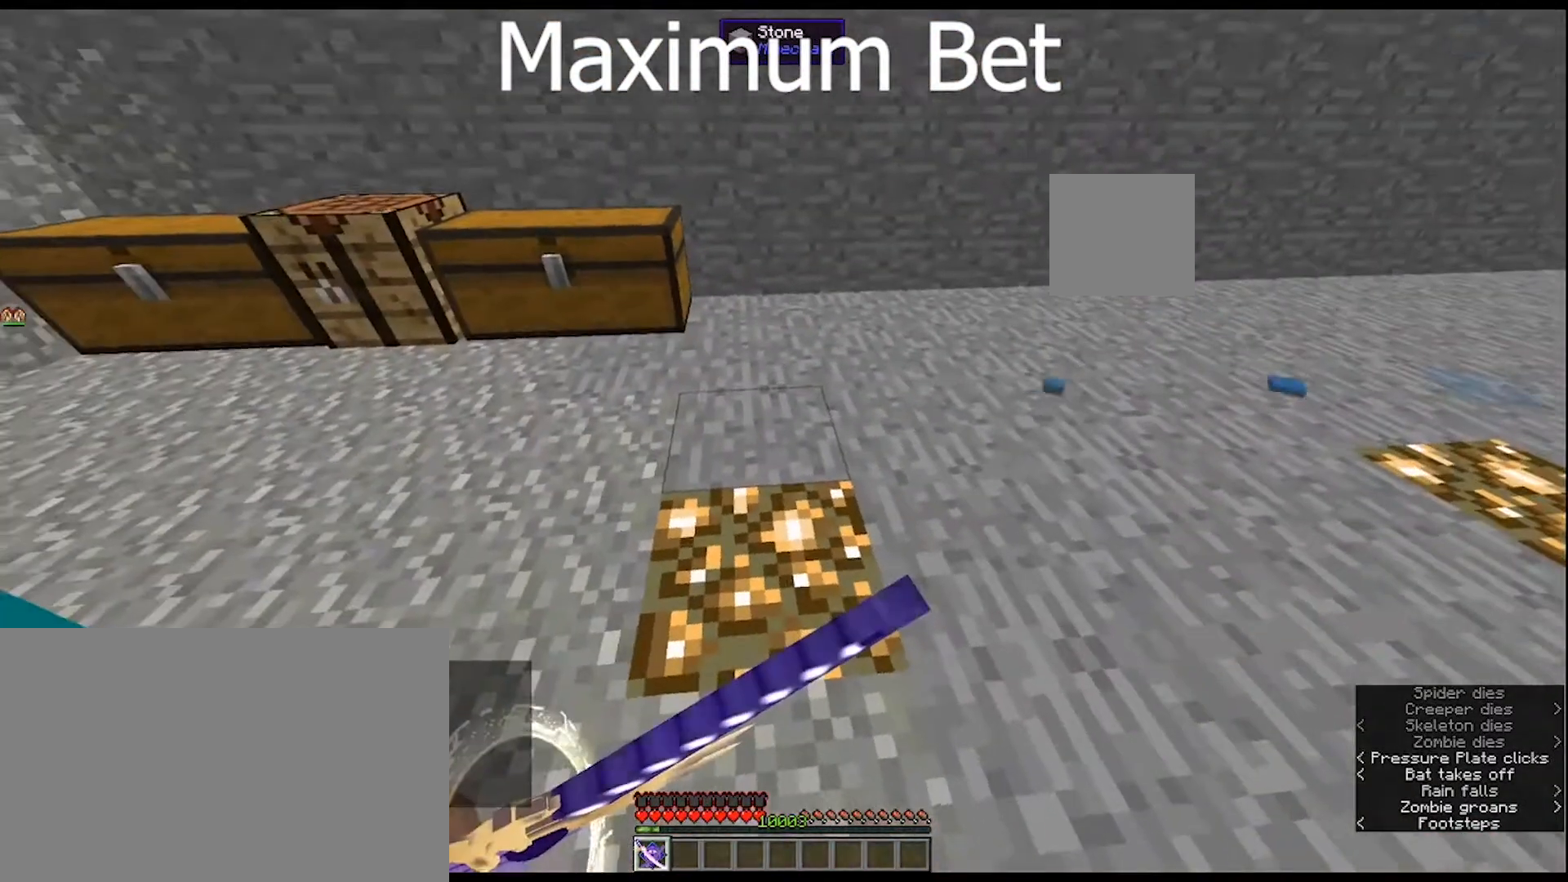
{"keys": ["a", "s"], "mouse": [], "mouse_move": "still", "events": [[233, "s", "down"], [467, "a", "down"]]}
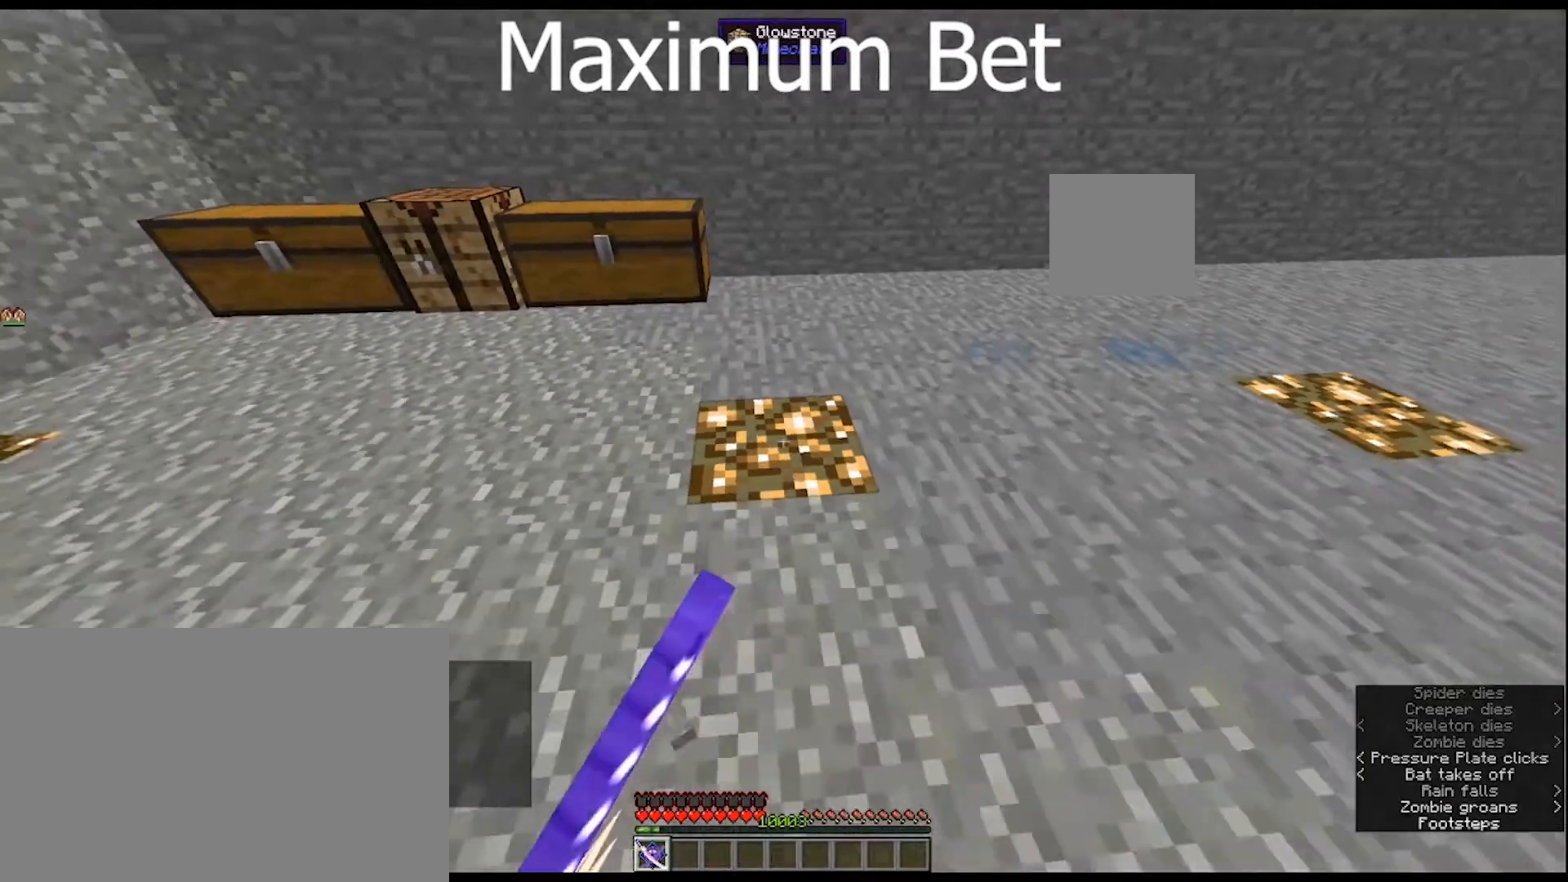
{"keys": ["a"], "mouse": [], "mouse_move": "still", "events": [[67, "s", "up"]]}